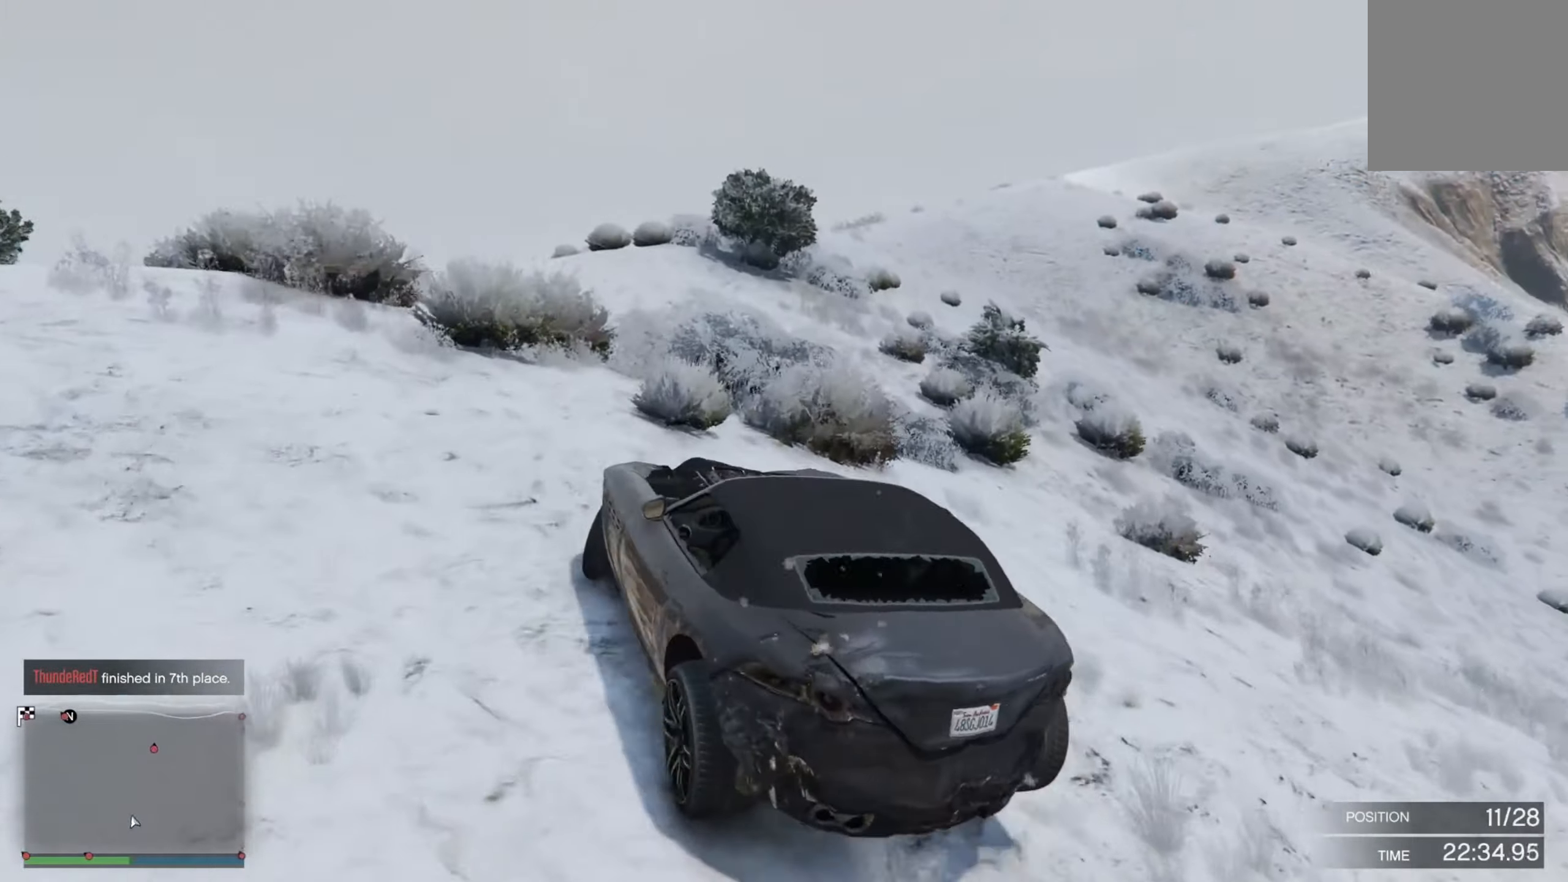
Gameplay with a controller (Xbox layout); each line is a JSON object with the inputs held at the frame after it. "events" lists button and stick changes between this image and that frame as [ms after this image, input, new state], when the widget could be followed in between.
{"buttons": ["R2"], "left_stick": "right", "right_stick": "center", "events": []}
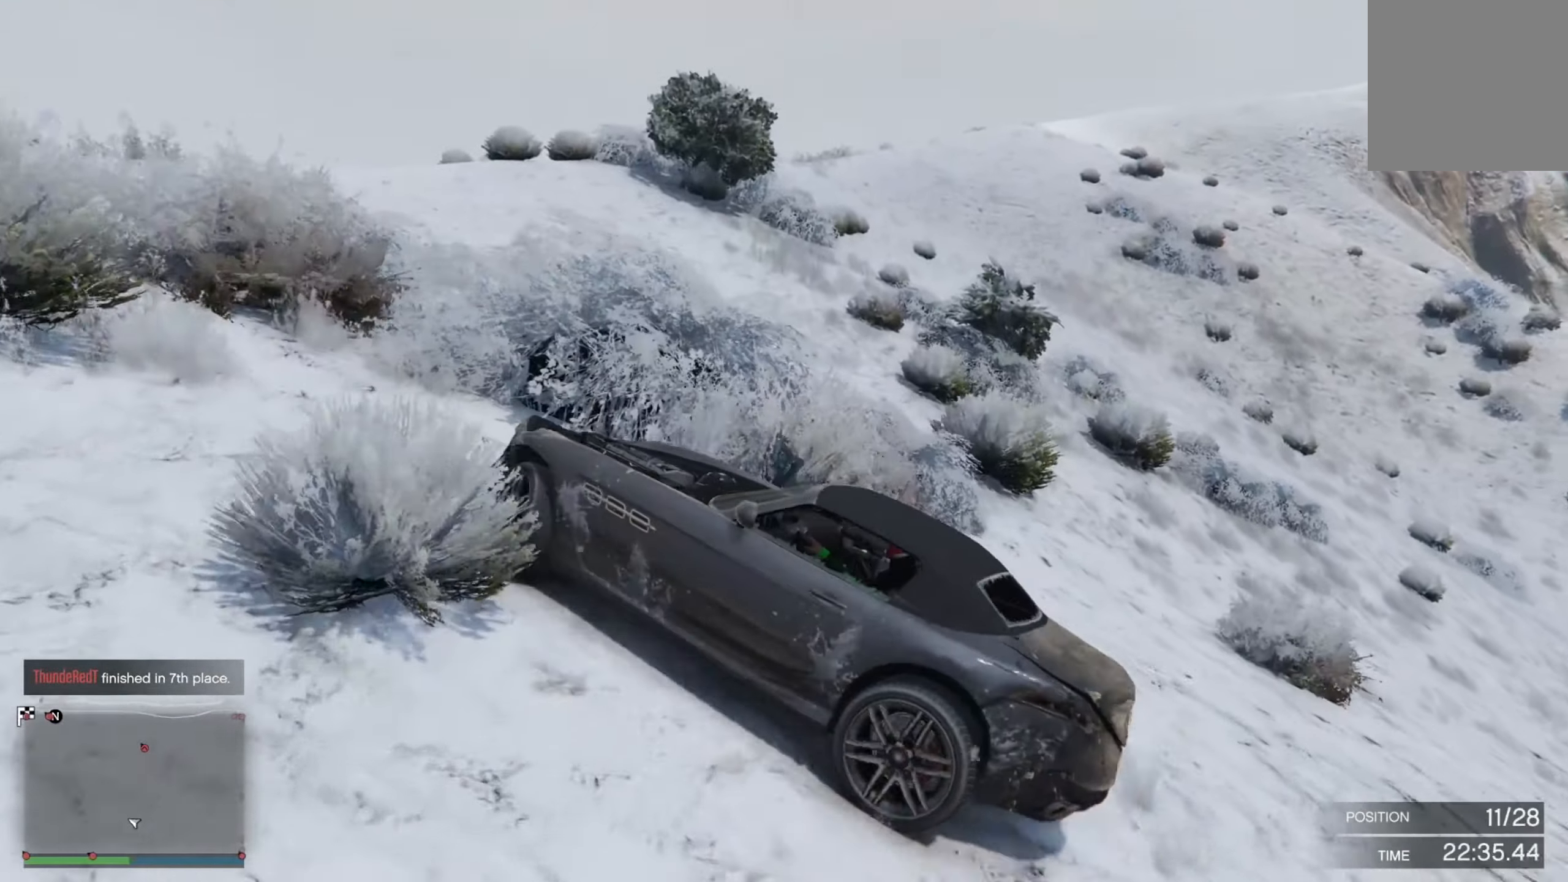
{"buttons": ["R2"], "left_stick": "right", "right_stick": "center", "events": []}
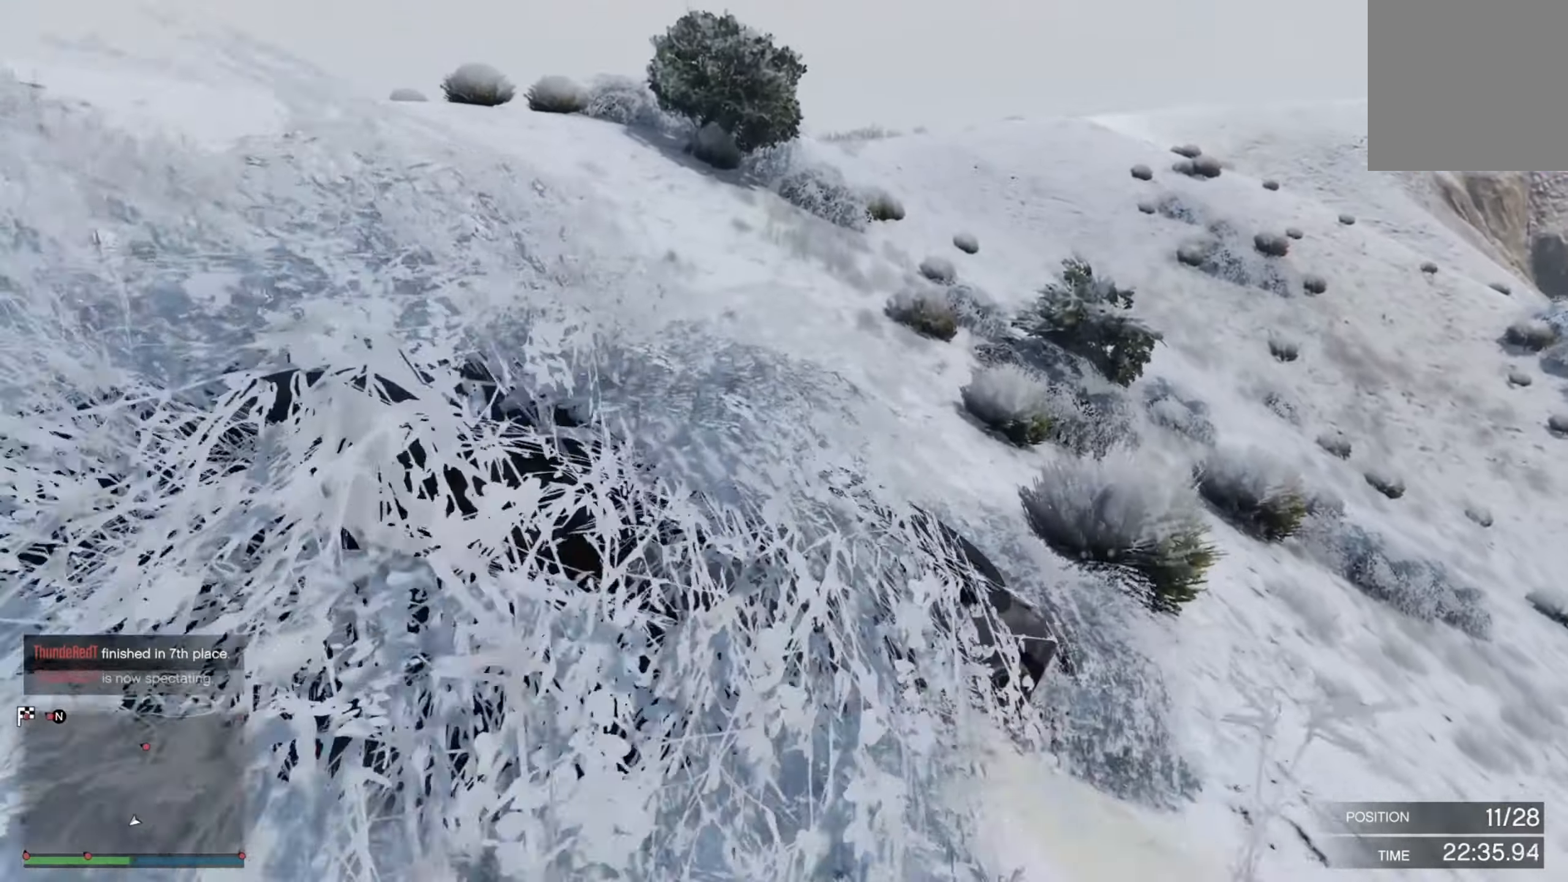
{"buttons": [], "left_stick": "right", "right_stick": "center", "events": [[50, "left_stick", "center"], [100, "left_stick", "left"], [216, "R2", "up"], [433, "left_stick", "center"], [500, "left_stick", "right"]]}
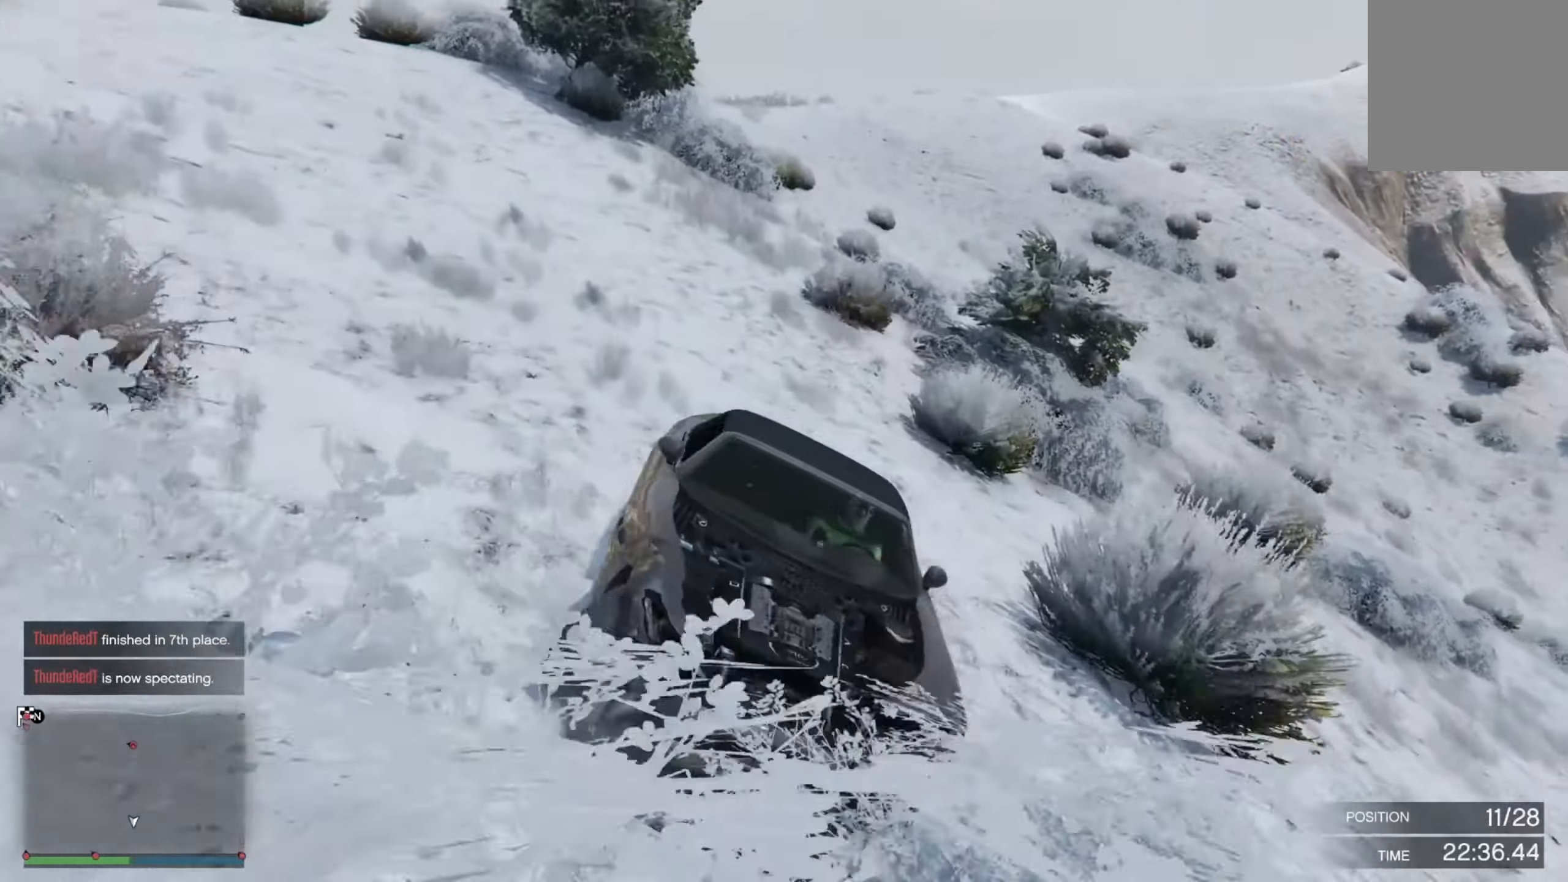
{"buttons": ["L2"], "left_stick": "right", "right_stick": "center", "events": [[166, "L2", "down"]]}
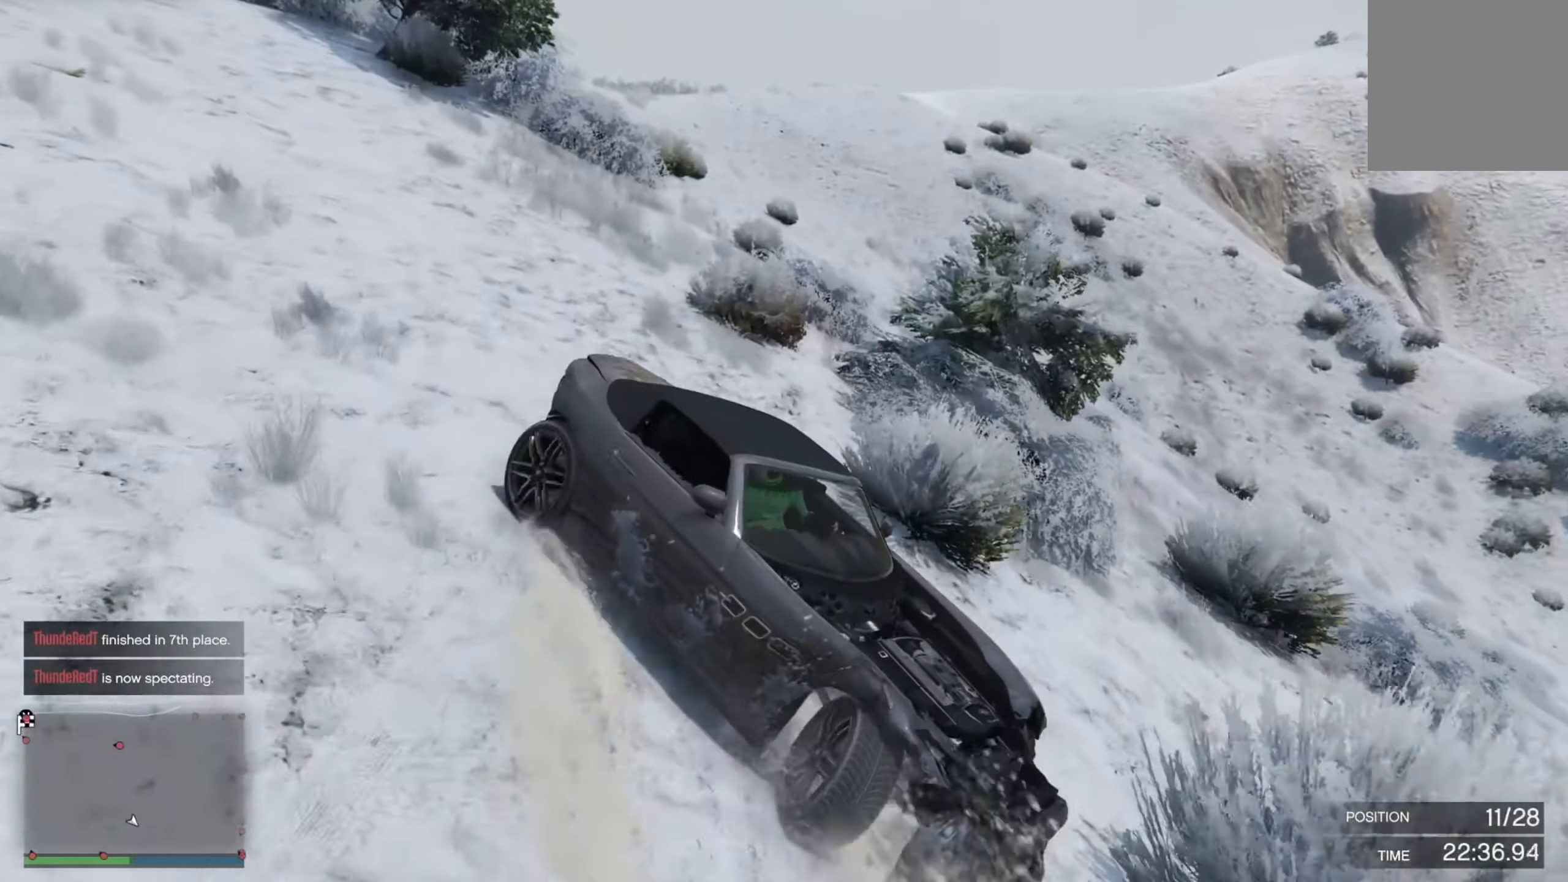
{"buttons": ["L2"], "left_stick": "right", "right_stick": "left", "events": [[300, "right_stick", "left"]]}
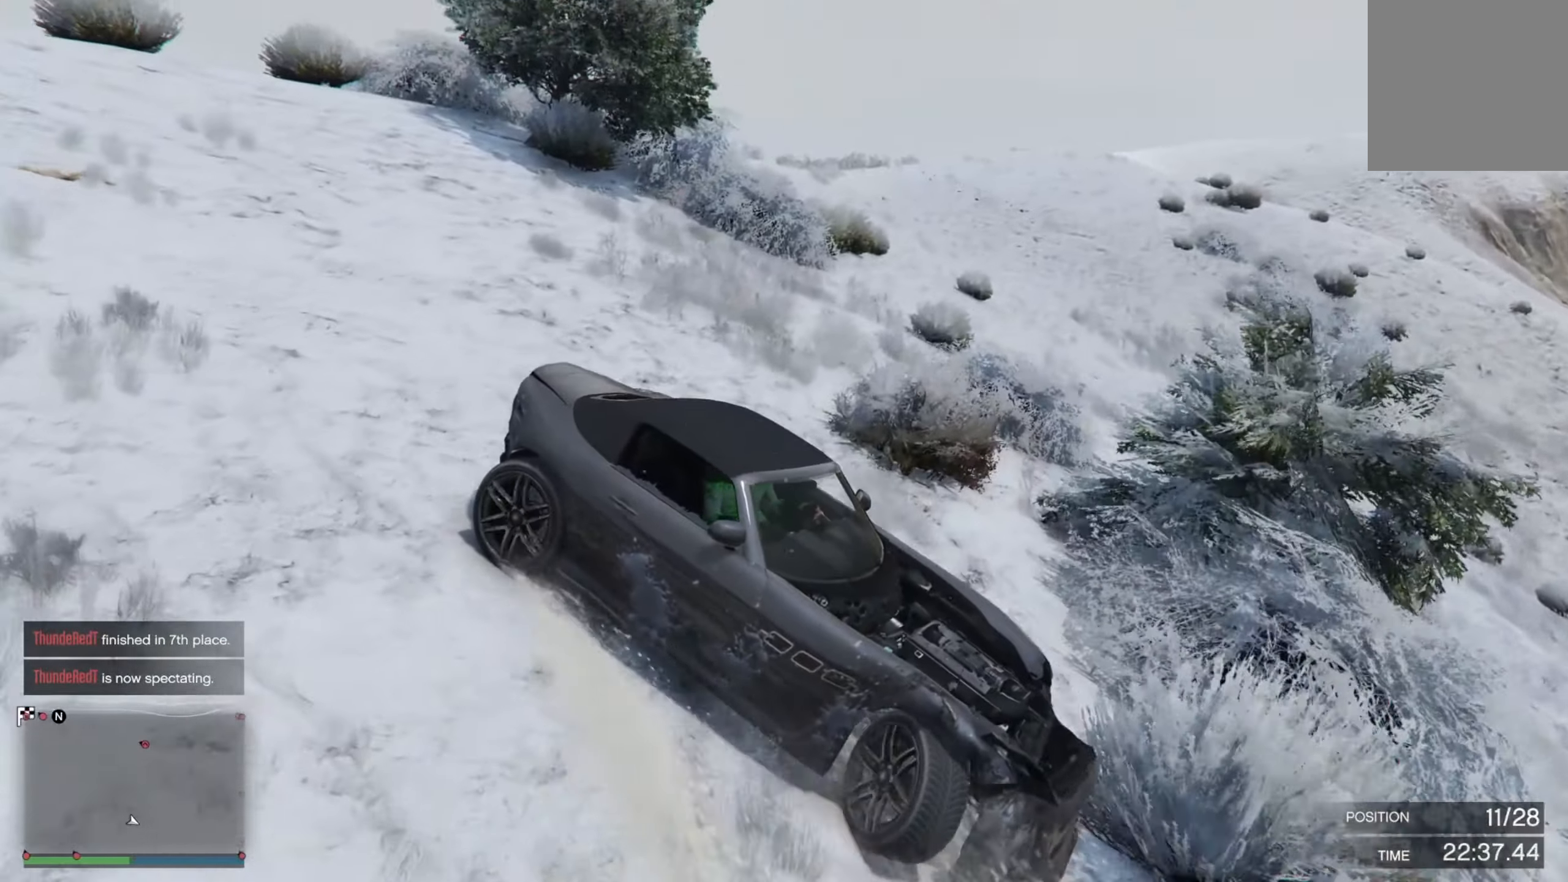
{"buttons": ["L2"], "left_stick": "down-right", "right_stick": "center", "events": [[216, "left_stick", "down-right"], [300, "right_stick", "center"]]}
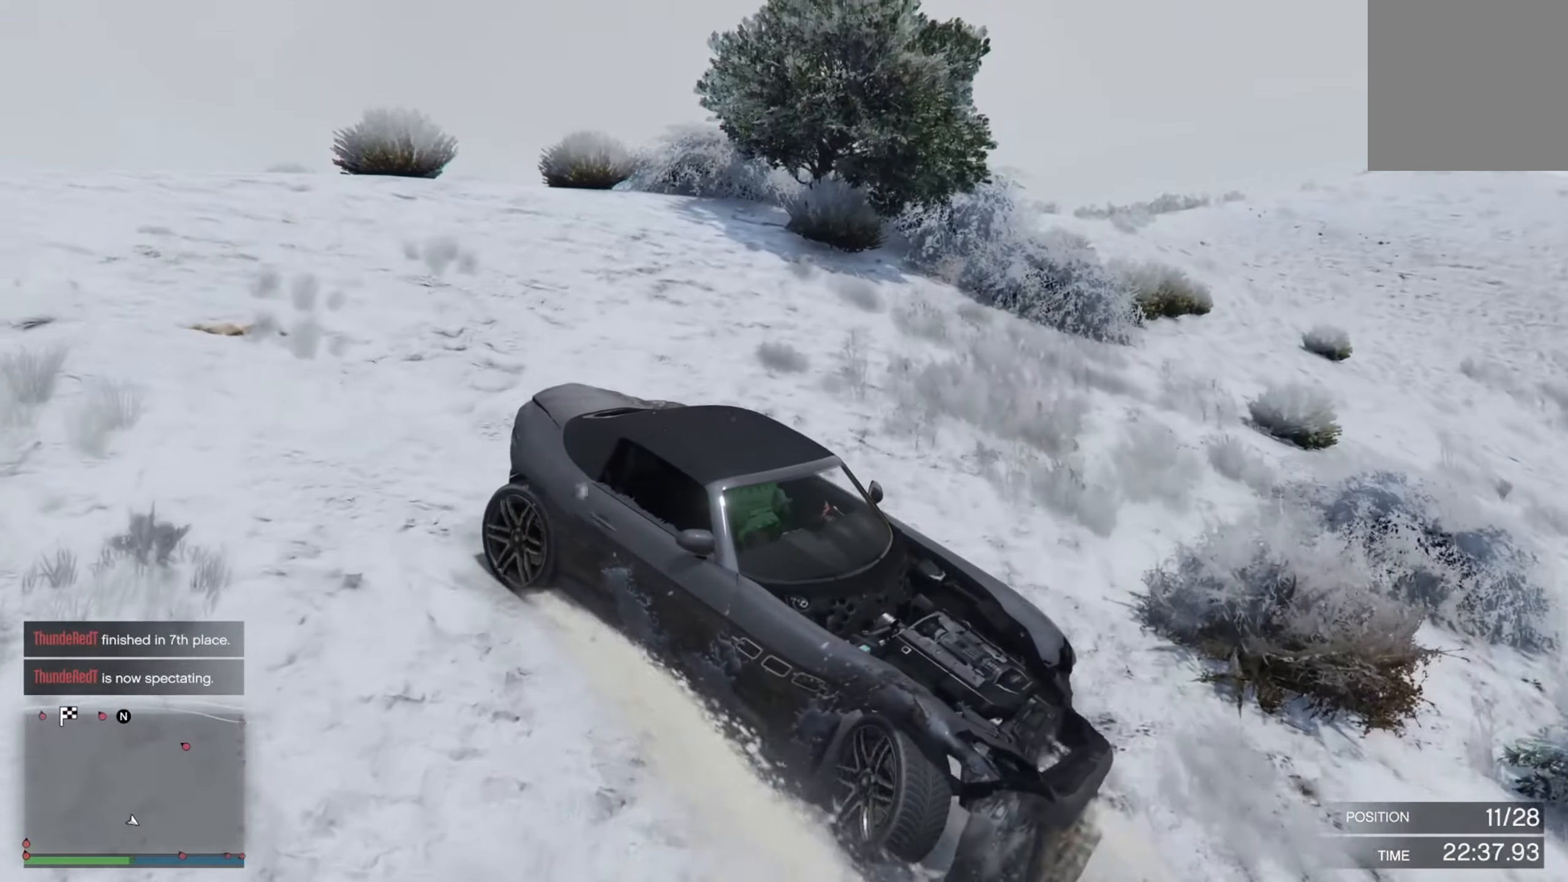
{"buttons": ["L2"], "left_stick": "down-right", "right_stick": "center", "events": []}
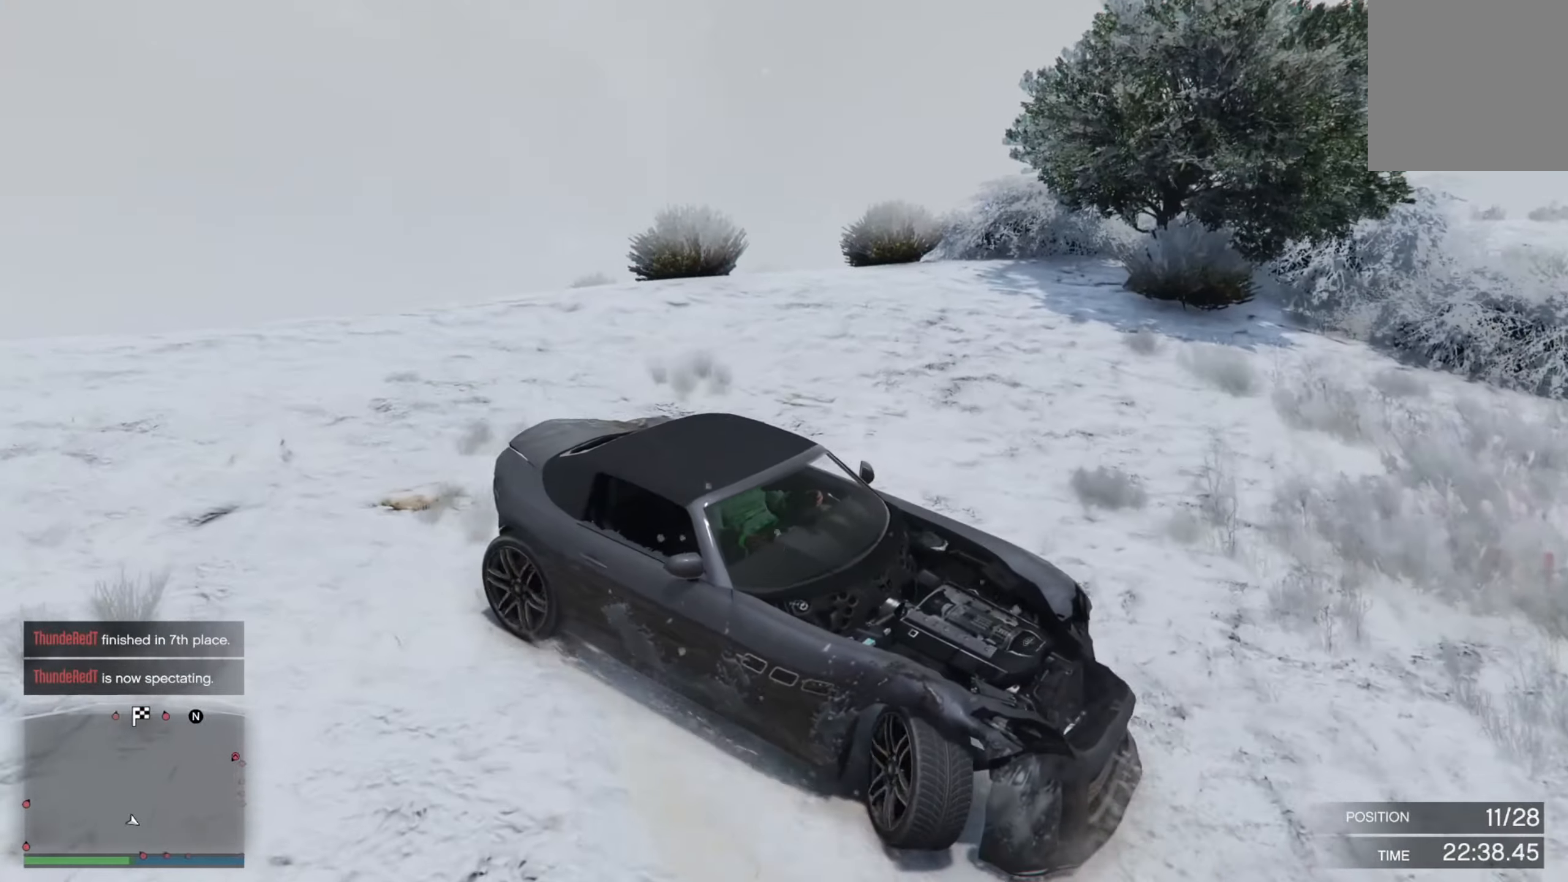
{"buttons": ["R2"], "left_stick": "down-right", "right_stick": "right", "events": [[433, "L2", "up"], [433, "R2", "down"], [433, "right_stick", "right"]]}
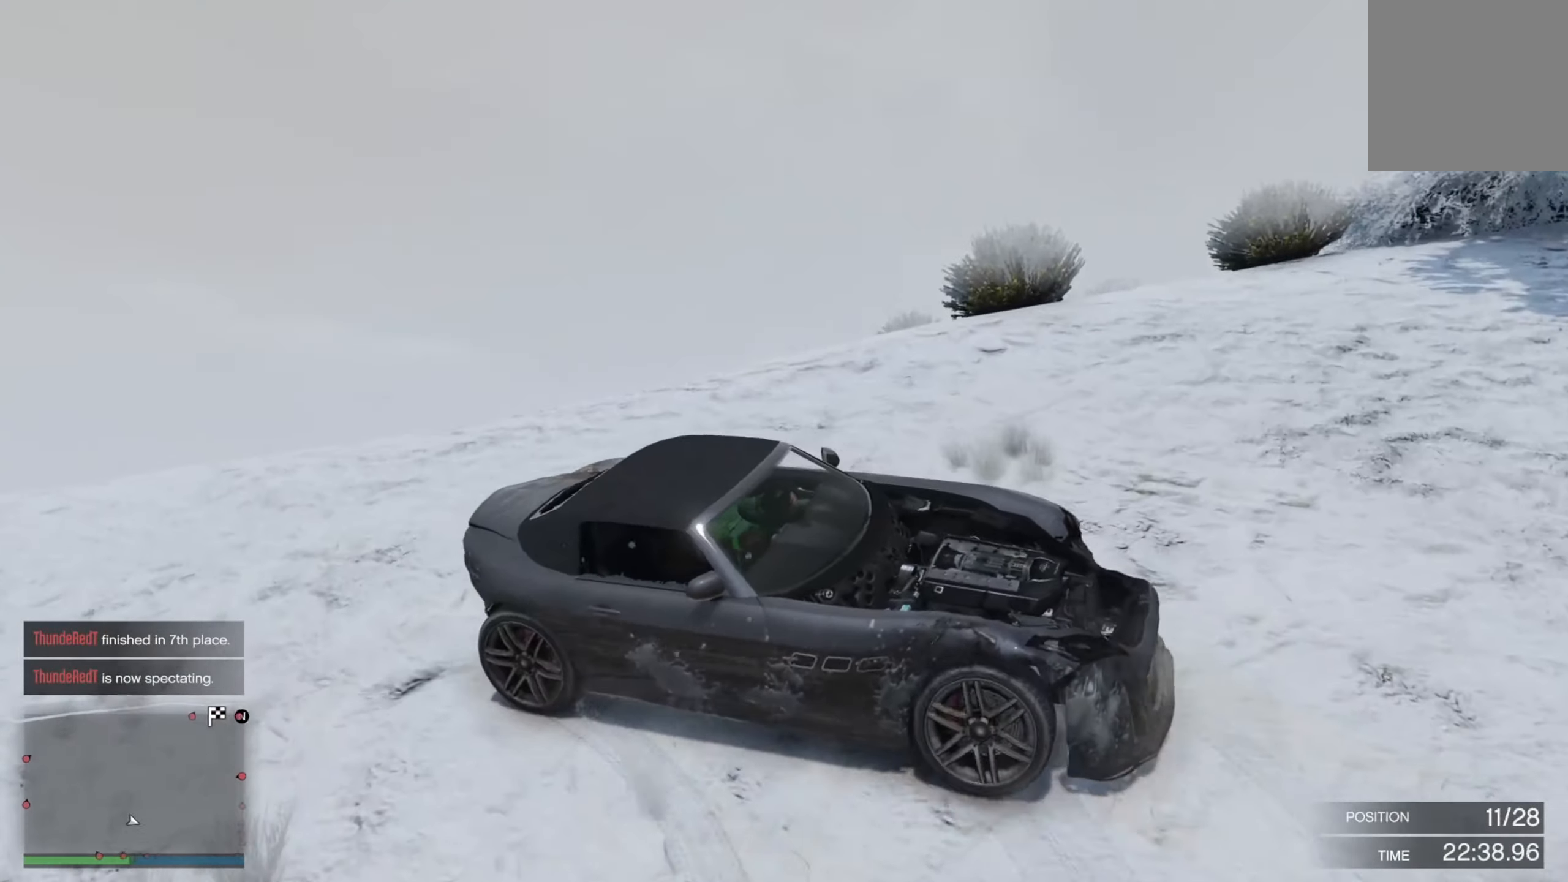
{"buttons": ["R2"], "left_stick": "left", "right_stick": "right", "events": [[16, "left_stick", "center"], [66, "left_stick", "left"]]}
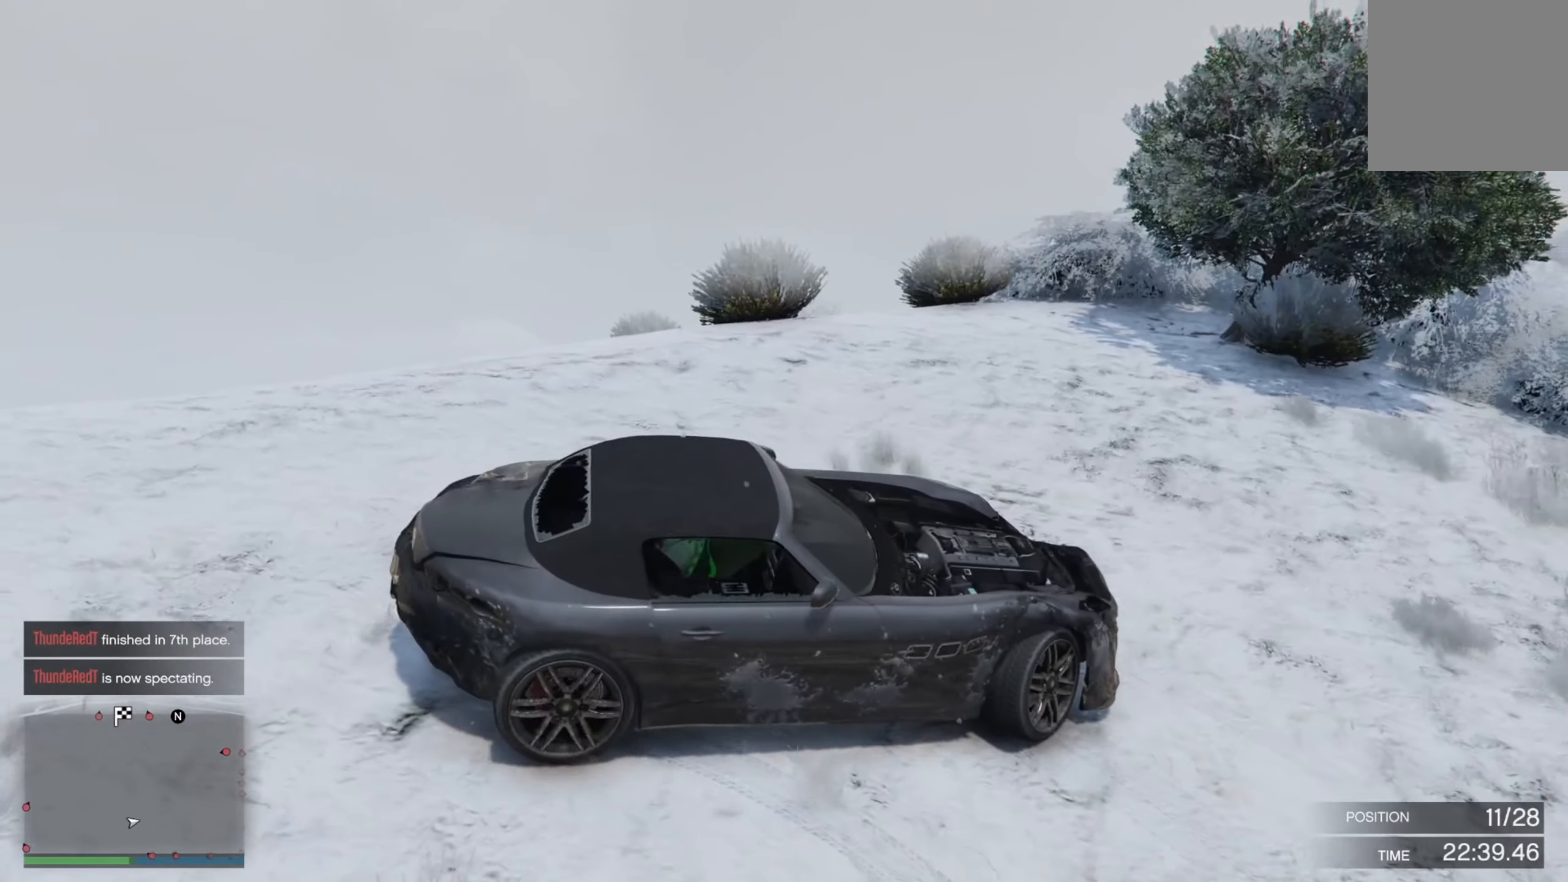
{"buttons": ["R2"], "left_stick": "center", "right_stick": "center", "events": [[283, "right_stick", "center"], [417, "left_stick", "center"]]}
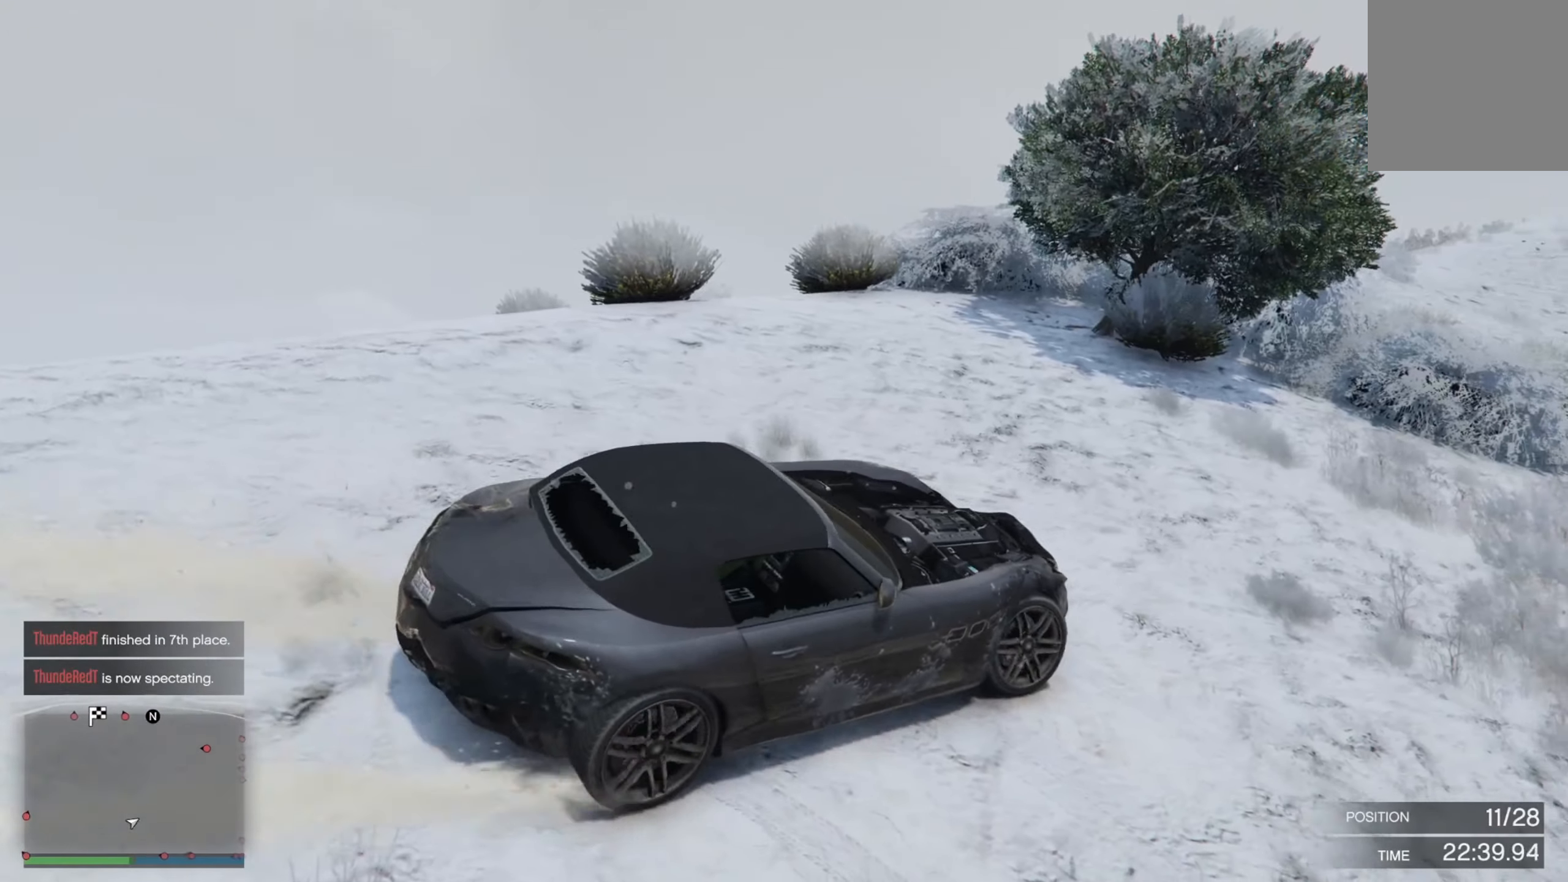
{"buttons": ["R2"], "left_stick": "center", "right_stick": "center", "events": []}
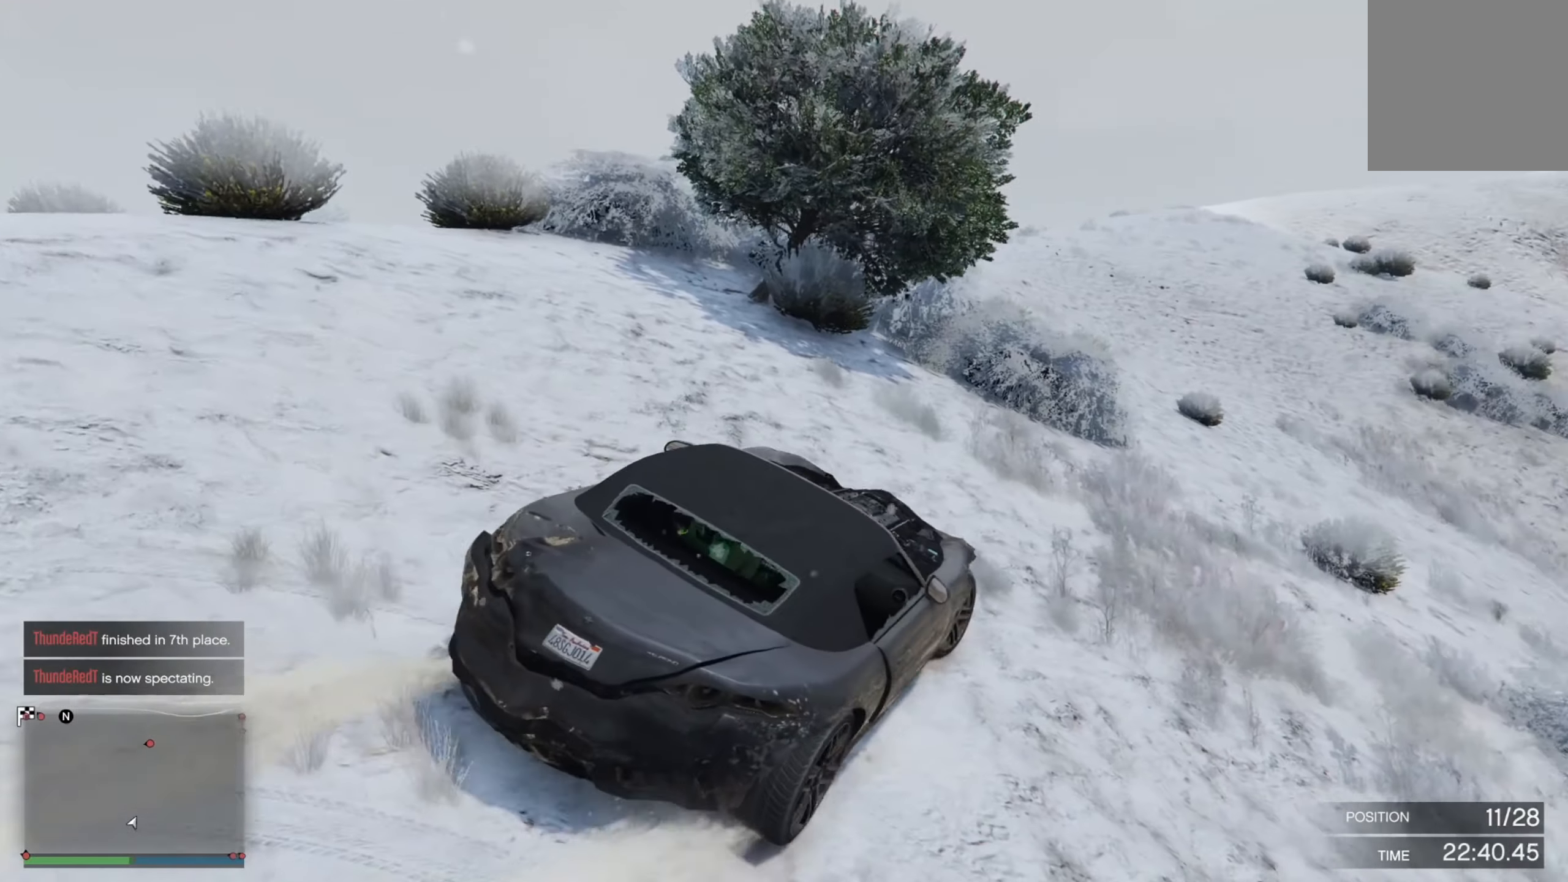
{"buttons": ["R2"], "left_stick": "center", "right_stick": "center", "events": [[217, "left_stick", "up-left"], [400, "left_stick", "center"]]}
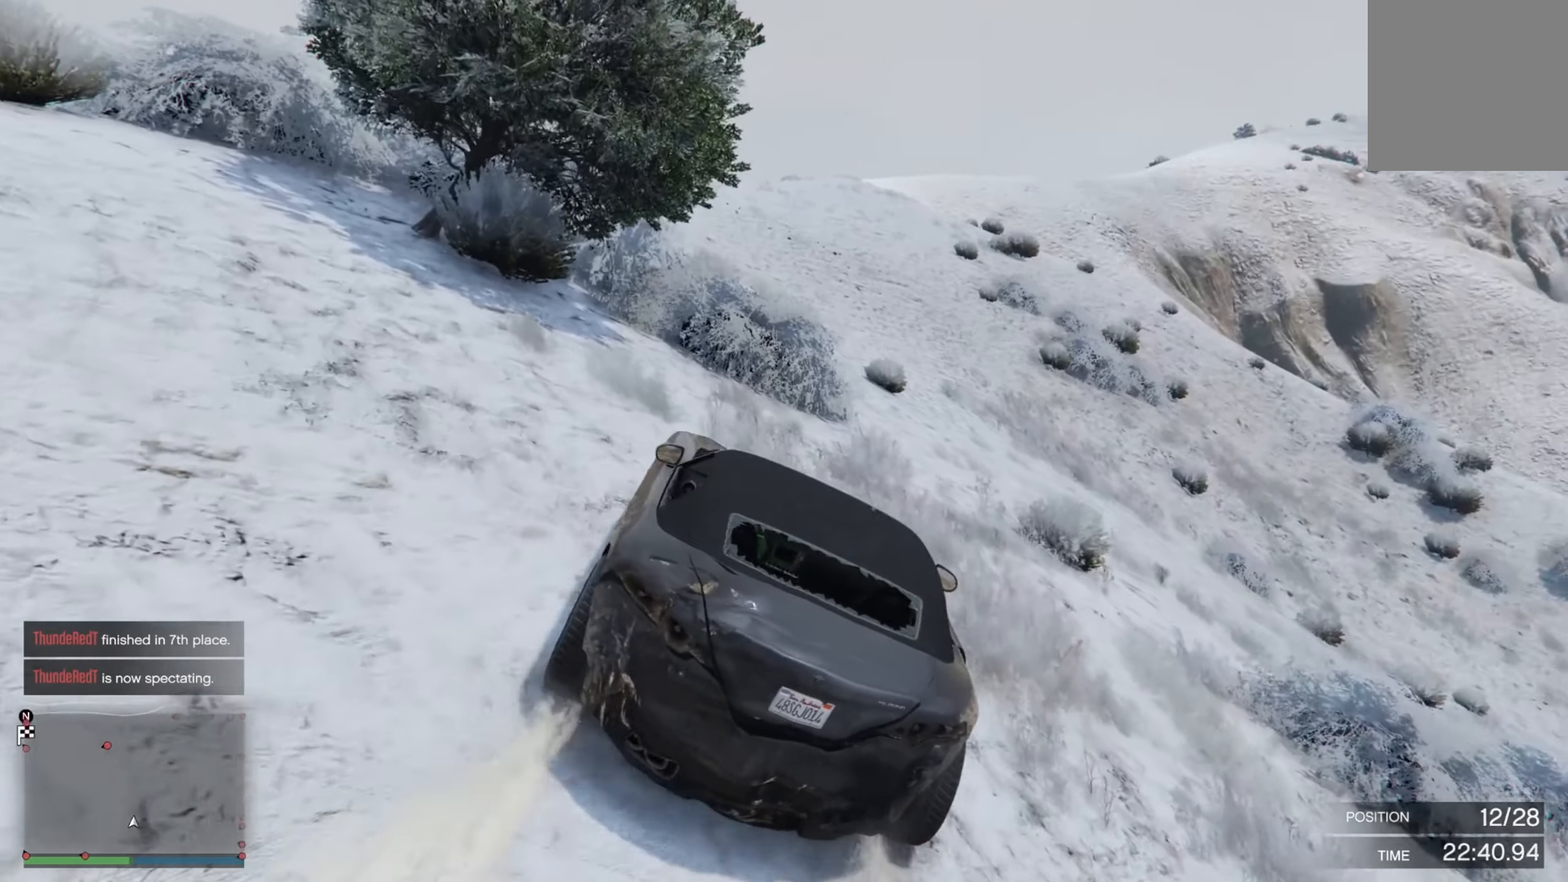
{"buttons": ["R2"], "left_stick": "center", "right_stick": "center", "events": [[167, "left_stick", "left"], [483, "left_stick", "center"]]}
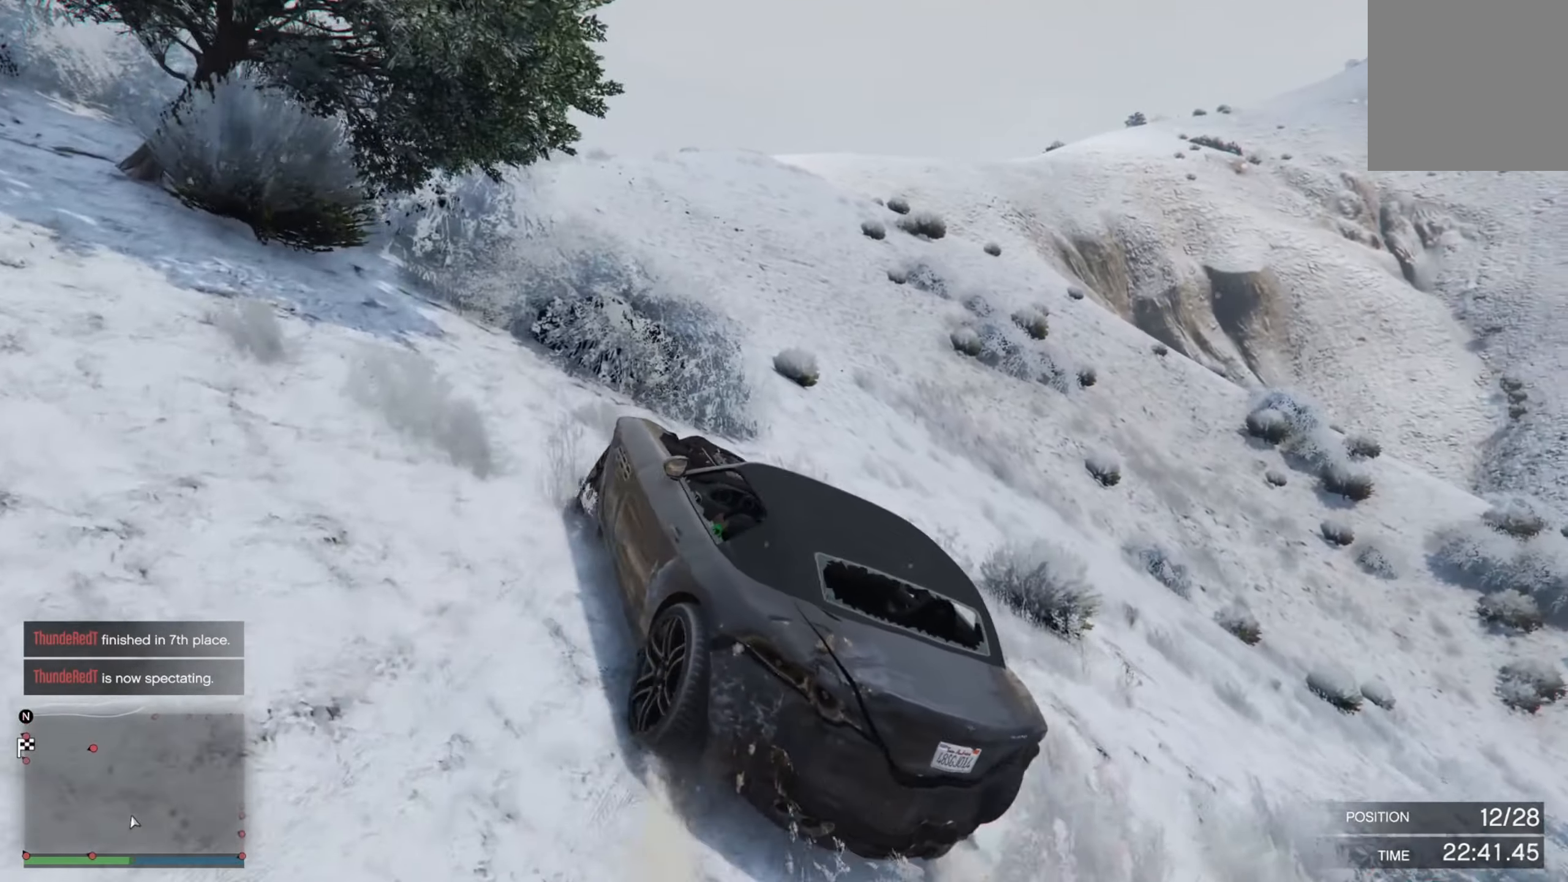
{"buttons": ["R2"], "left_stick": "right", "right_stick": "center", "events": [[167, "left_stick", "right"]]}
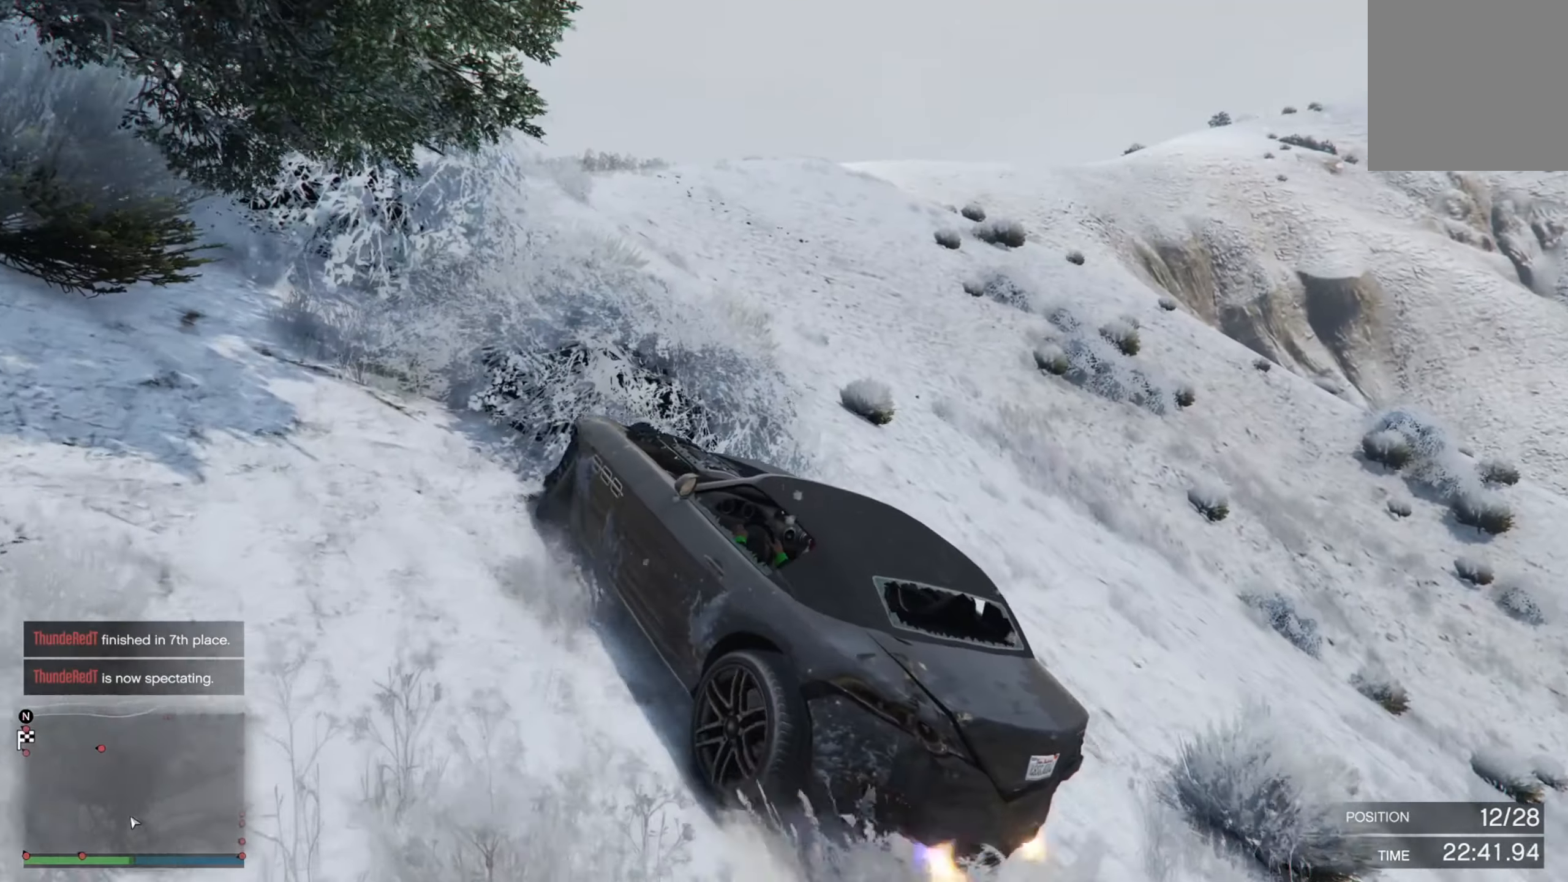
{"buttons": ["R2"], "left_stick": "left", "right_stick": "center", "events": [[400, "left_stick", "left"]]}
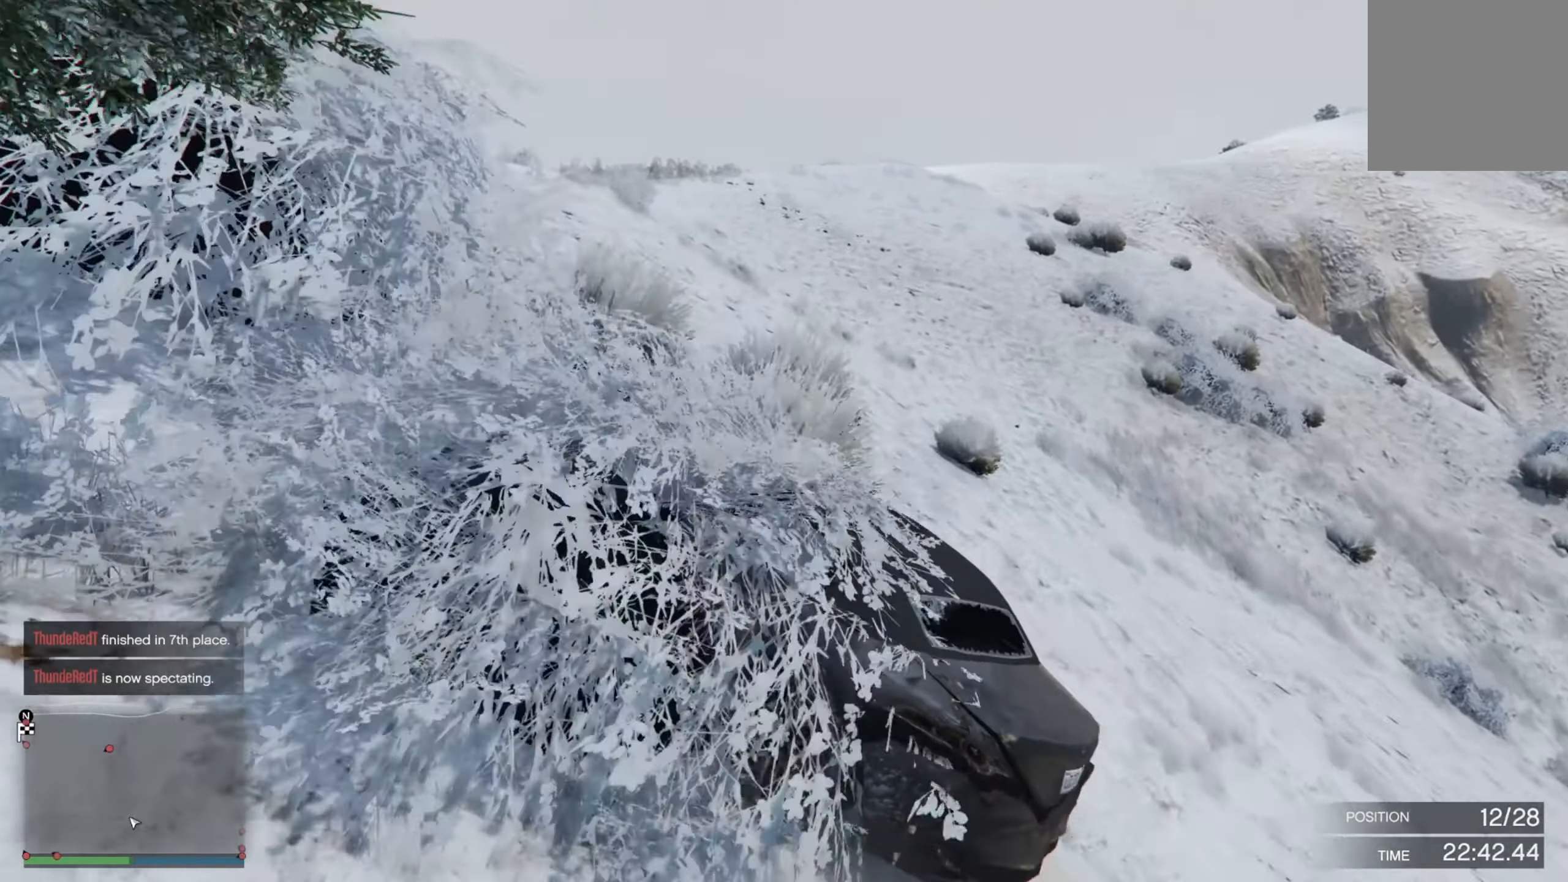
{"buttons": ["R2"], "left_stick": "right", "right_stick": "center", "events": [[183, "left_stick", "center"], [233, "left_stick", "right"]]}
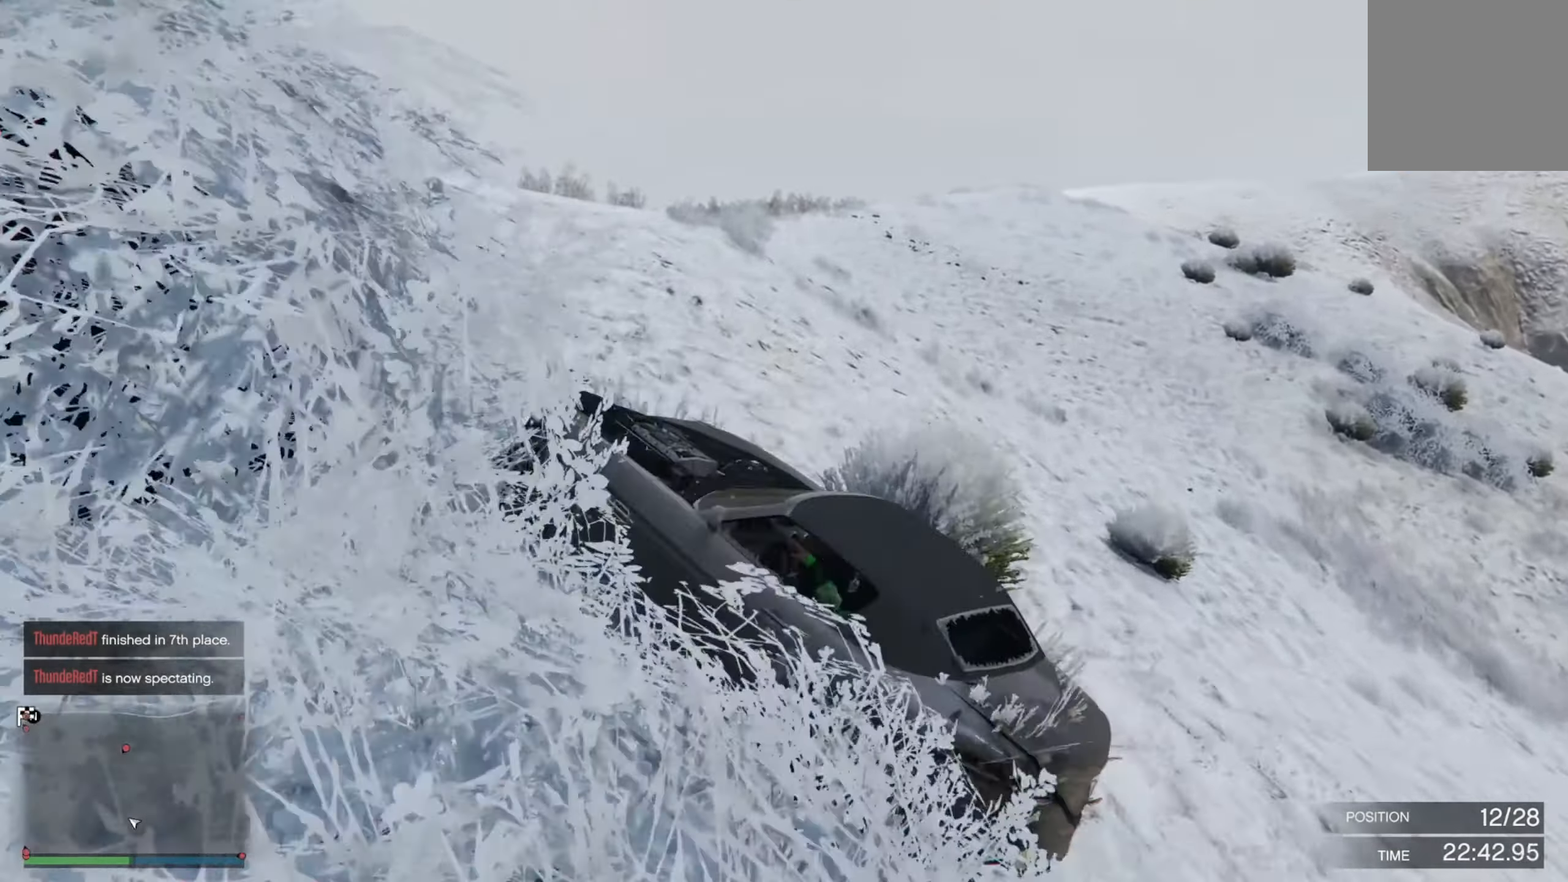
{"buttons": ["R2"], "left_stick": "right", "right_stick": "center", "events": []}
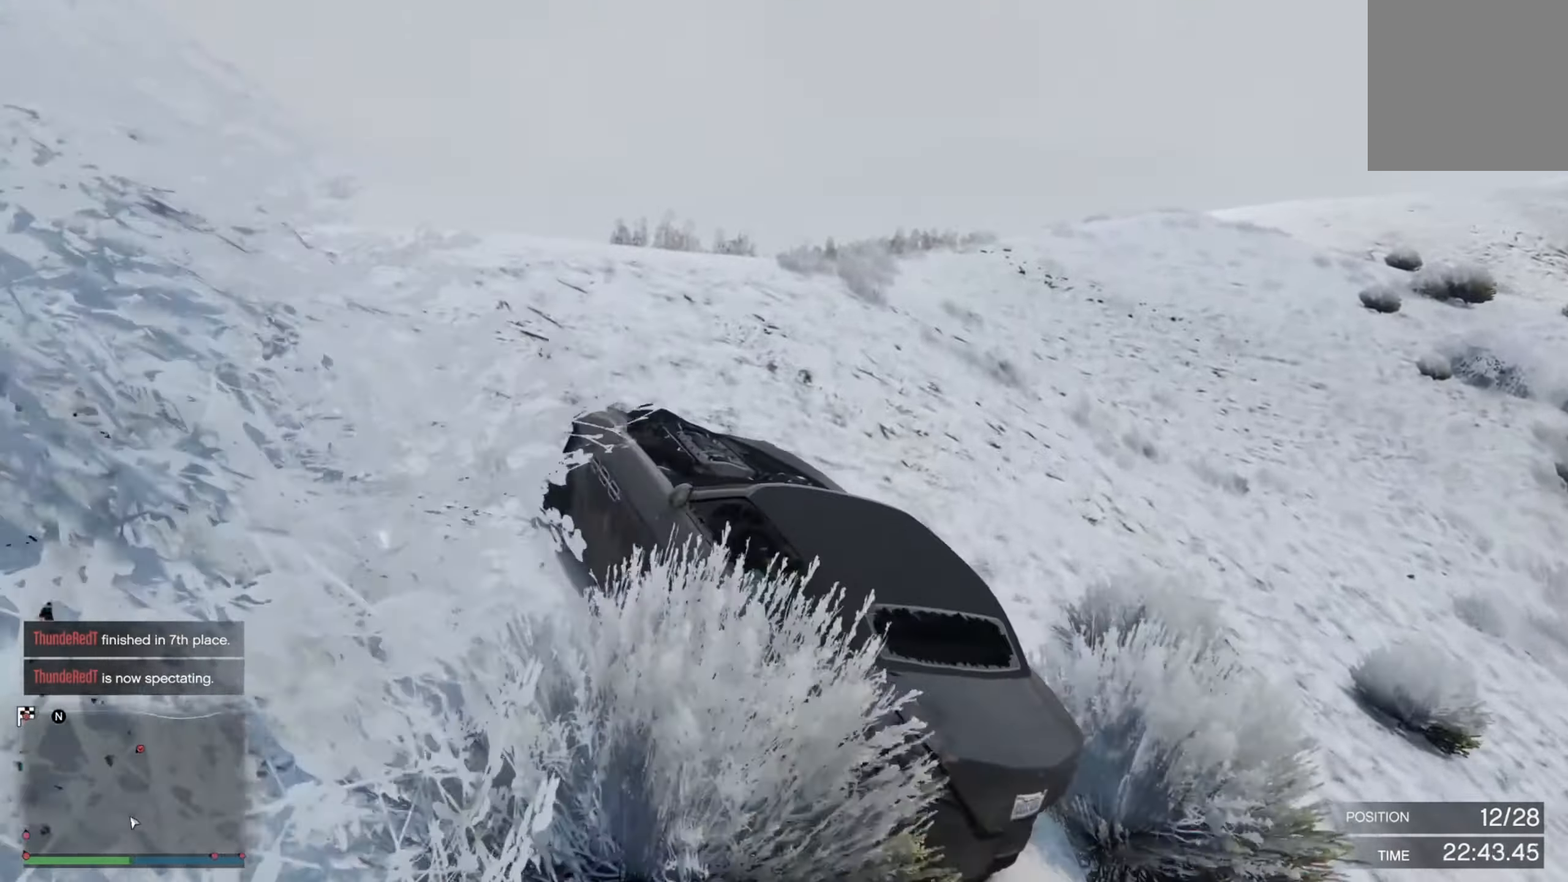
{"buttons": ["R2"], "left_stick": "left", "right_stick": "center", "events": [[200, "left_stick", "left"]]}
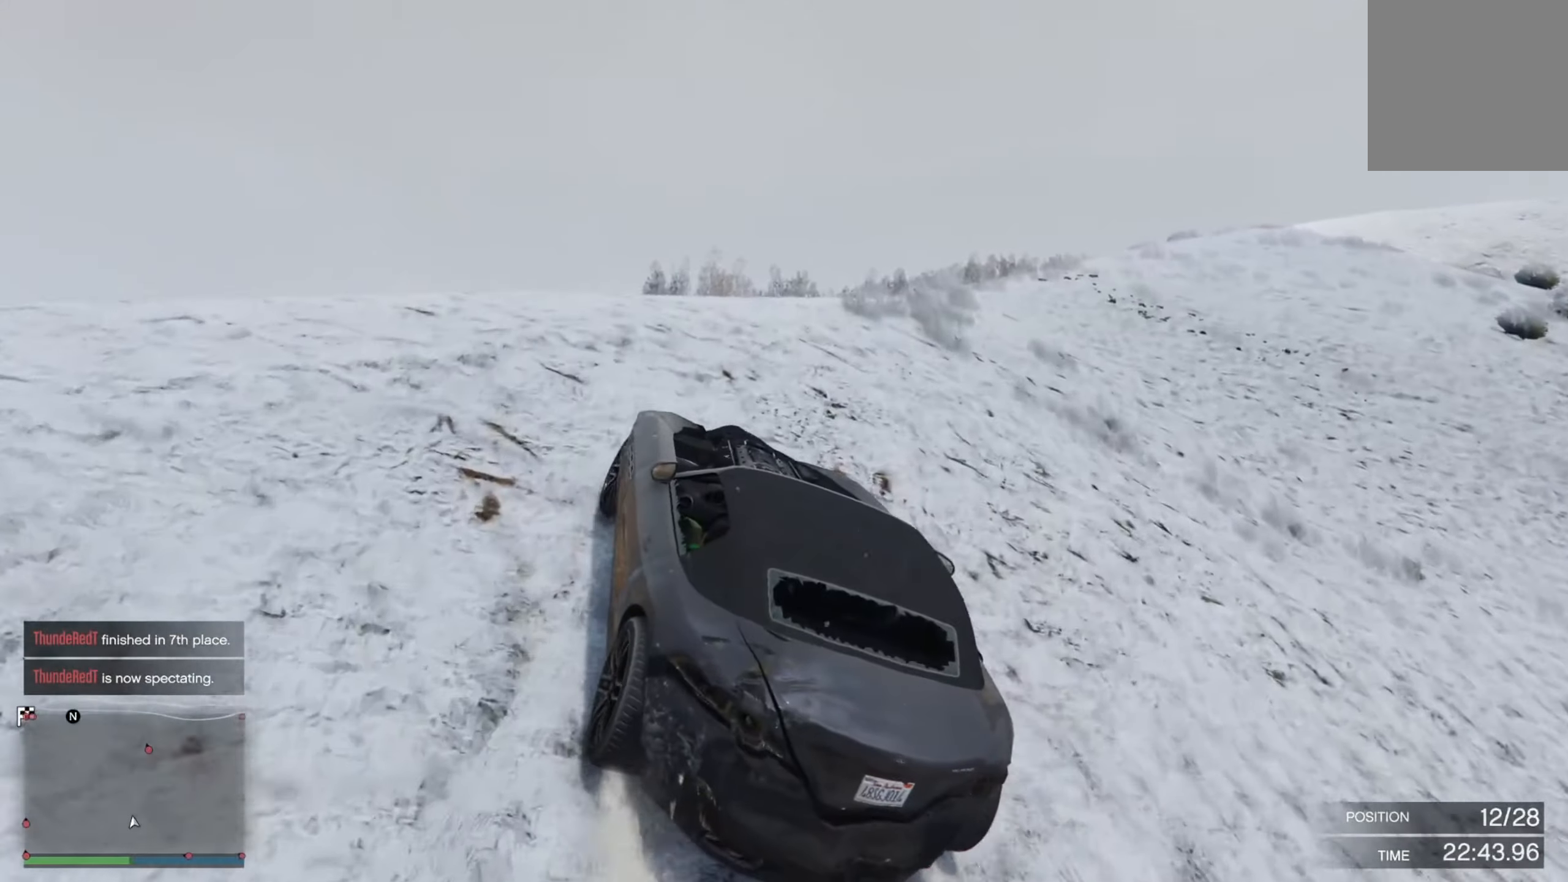
{"buttons": ["R2"], "left_stick": "center", "right_stick": "center", "events": [[33, "left_stick", "center"], [150, "left_stick", "right"], [450, "left_stick", "center"]]}
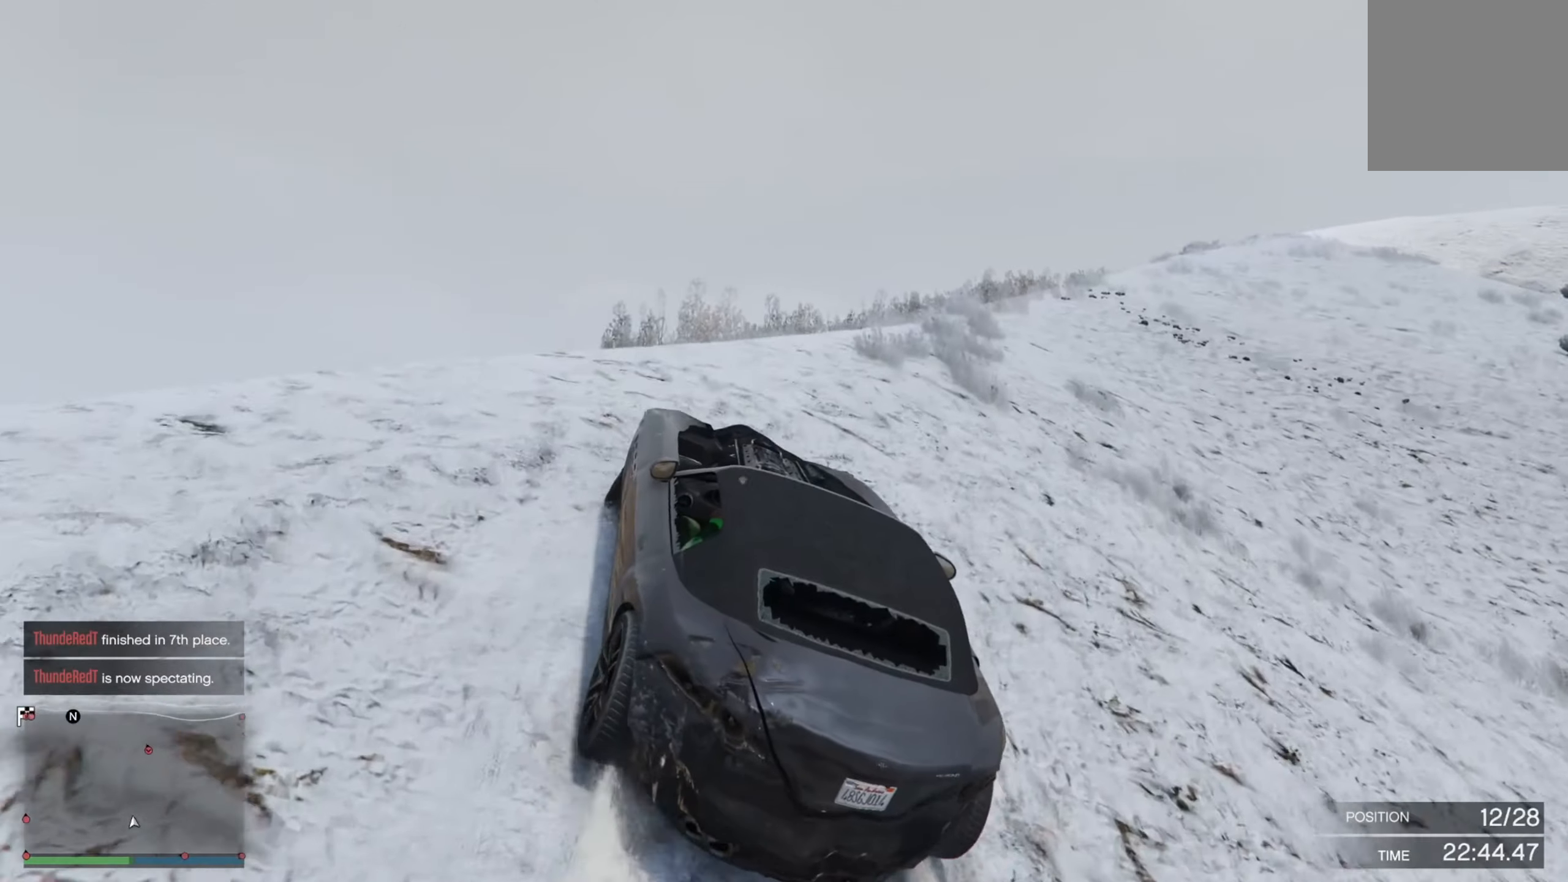
{"buttons": ["R2"], "left_stick": "center", "right_stick": "center", "events": [[50, "left_stick", "right"], [184, "left_stick", "left"], [367, "left_stick", "center"]]}
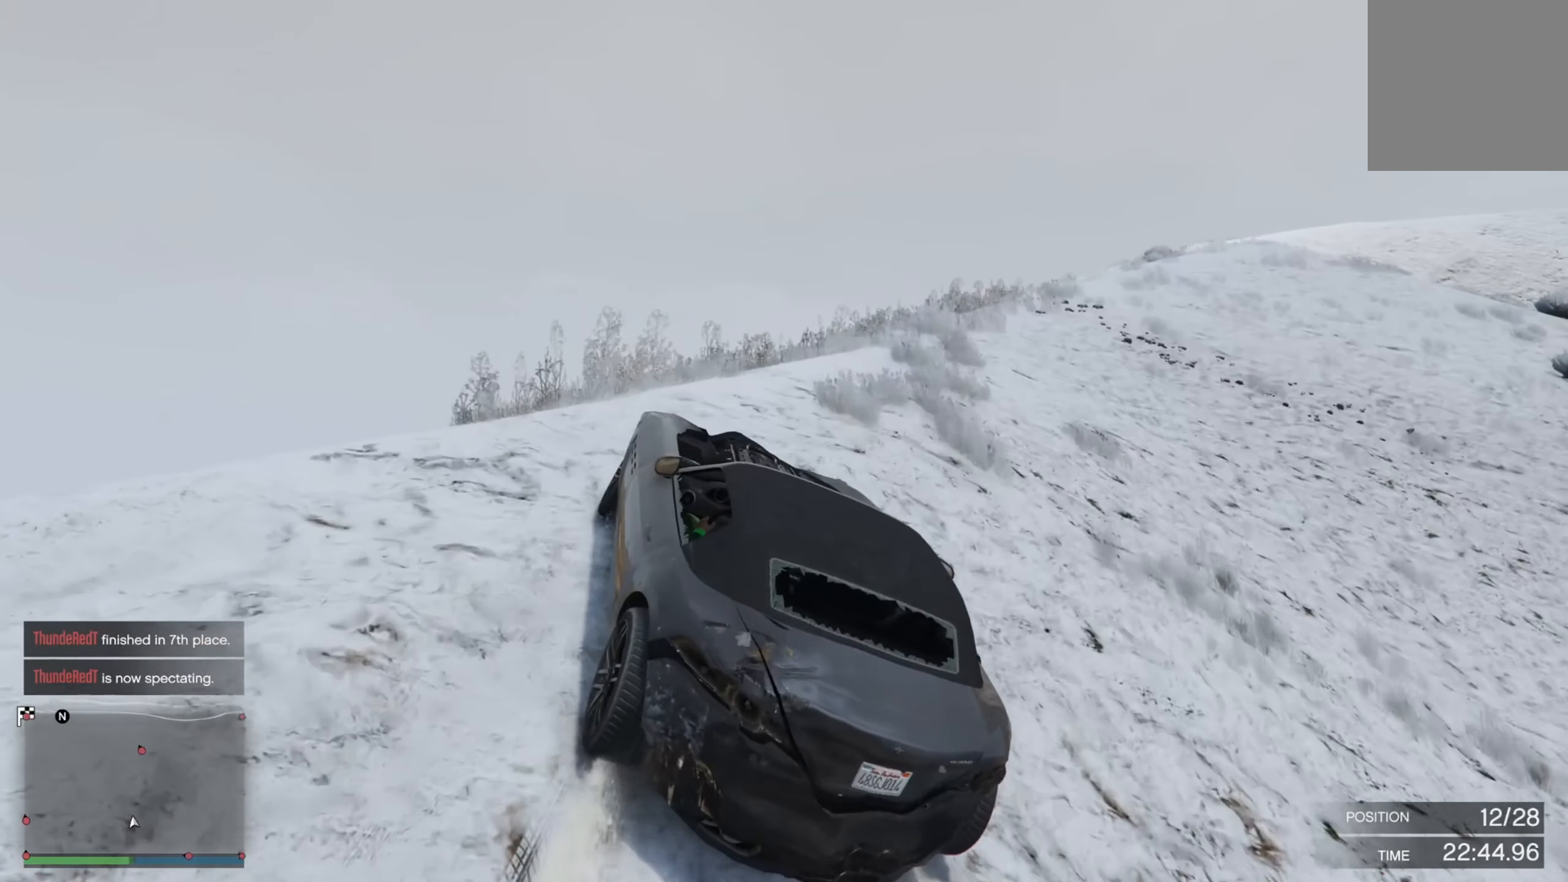
{"buttons": ["R2"], "left_stick": "right", "right_stick": "center", "events": [[150, "left_stick", "right"]]}
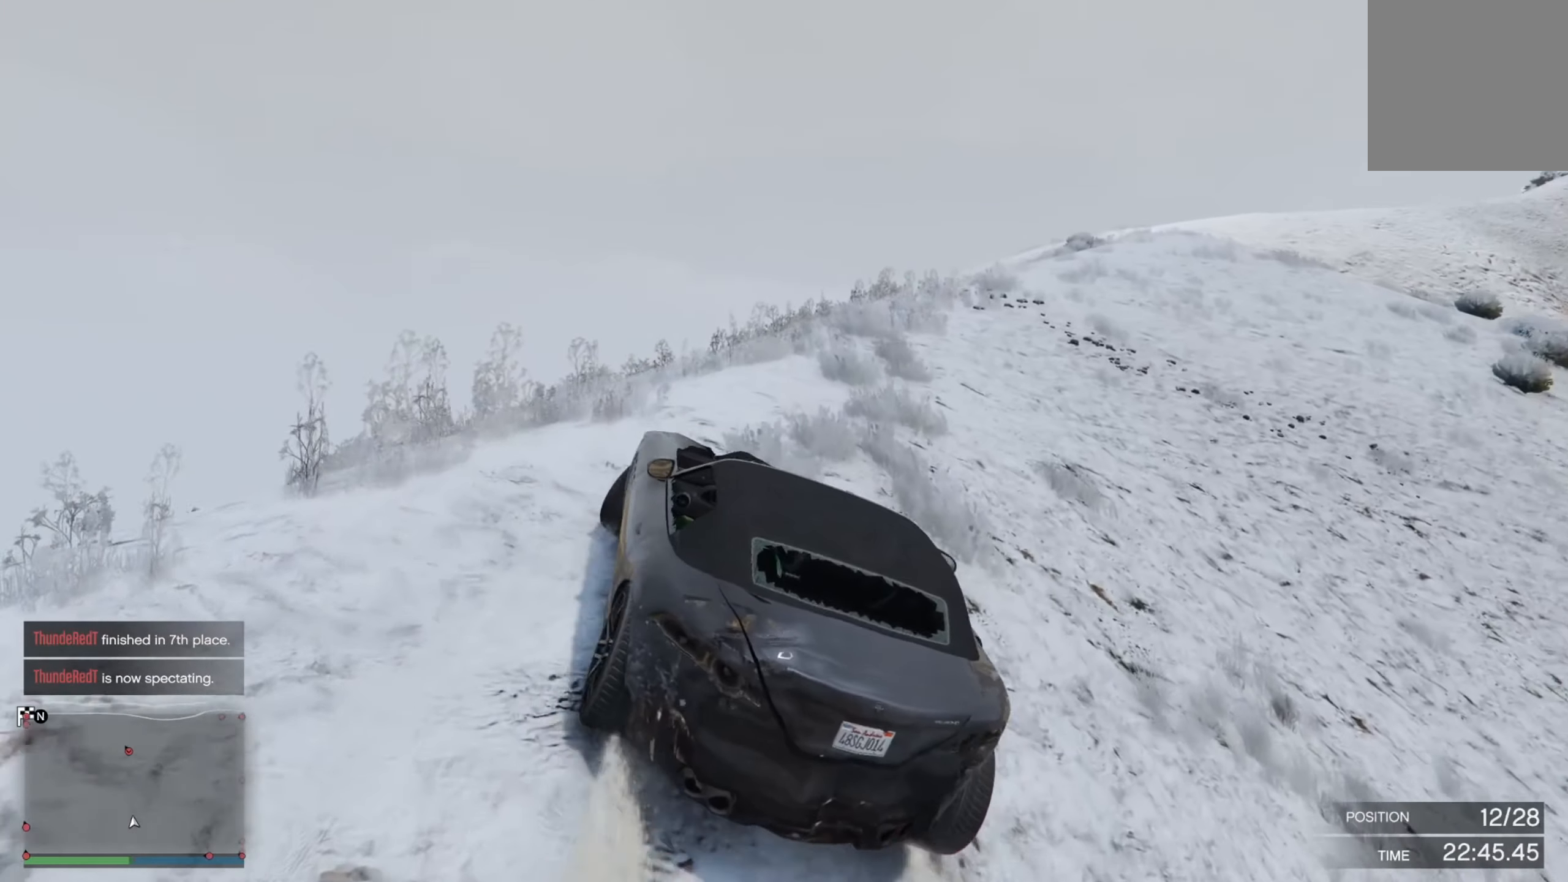
{"buttons": ["R2"], "left_stick": "left", "right_stick": "center", "events": [[234, "left_stick", "left"]]}
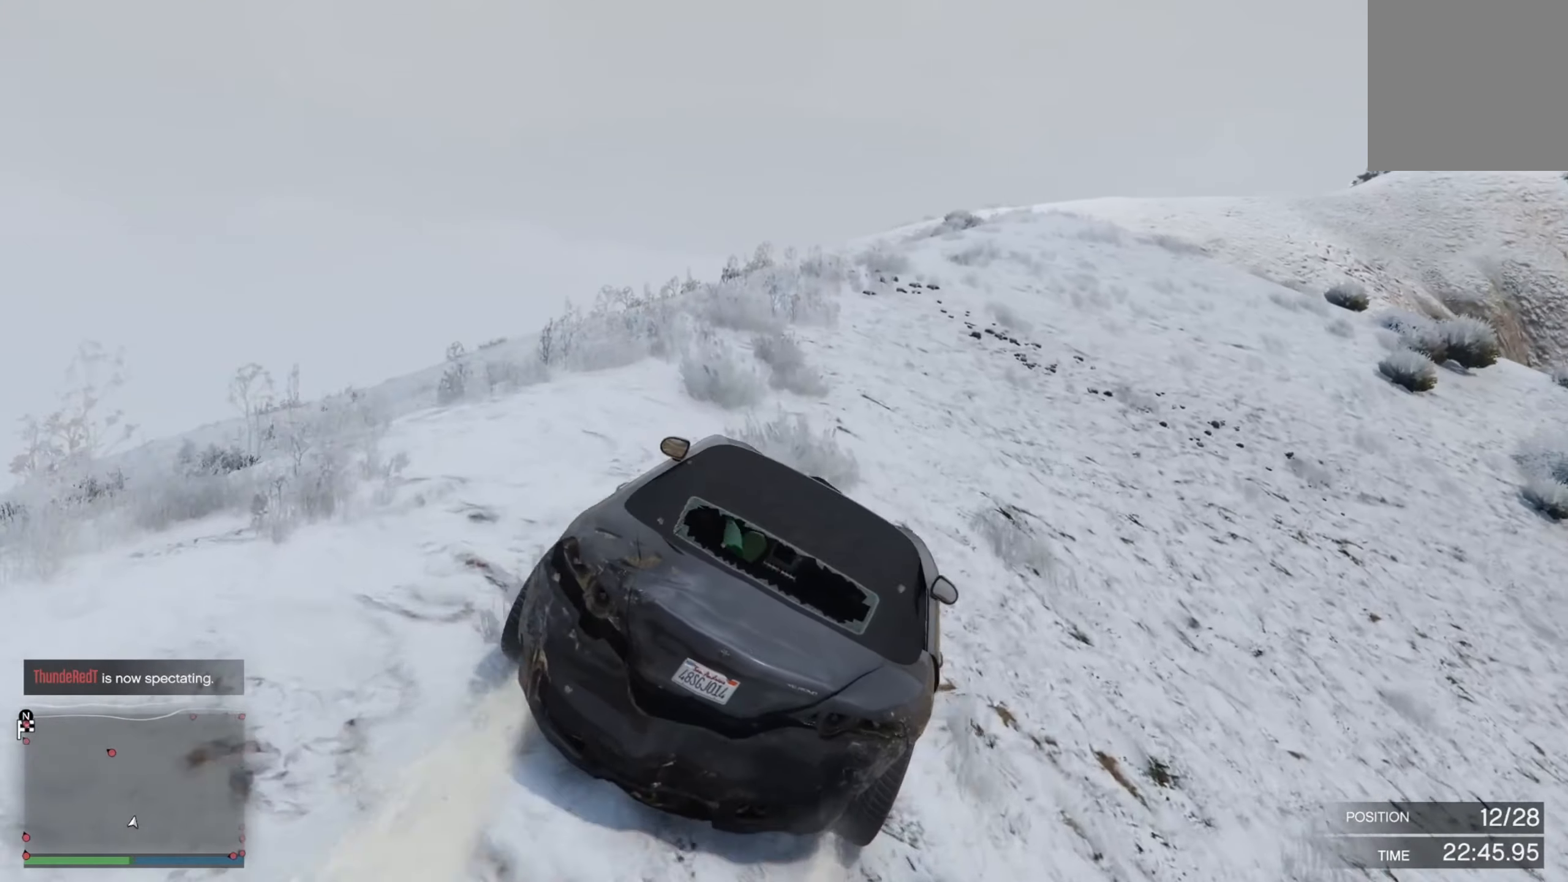
{"buttons": ["R2"], "left_stick": "center", "right_stick": "center", "events": [[500, "left_stick", "center"]]}
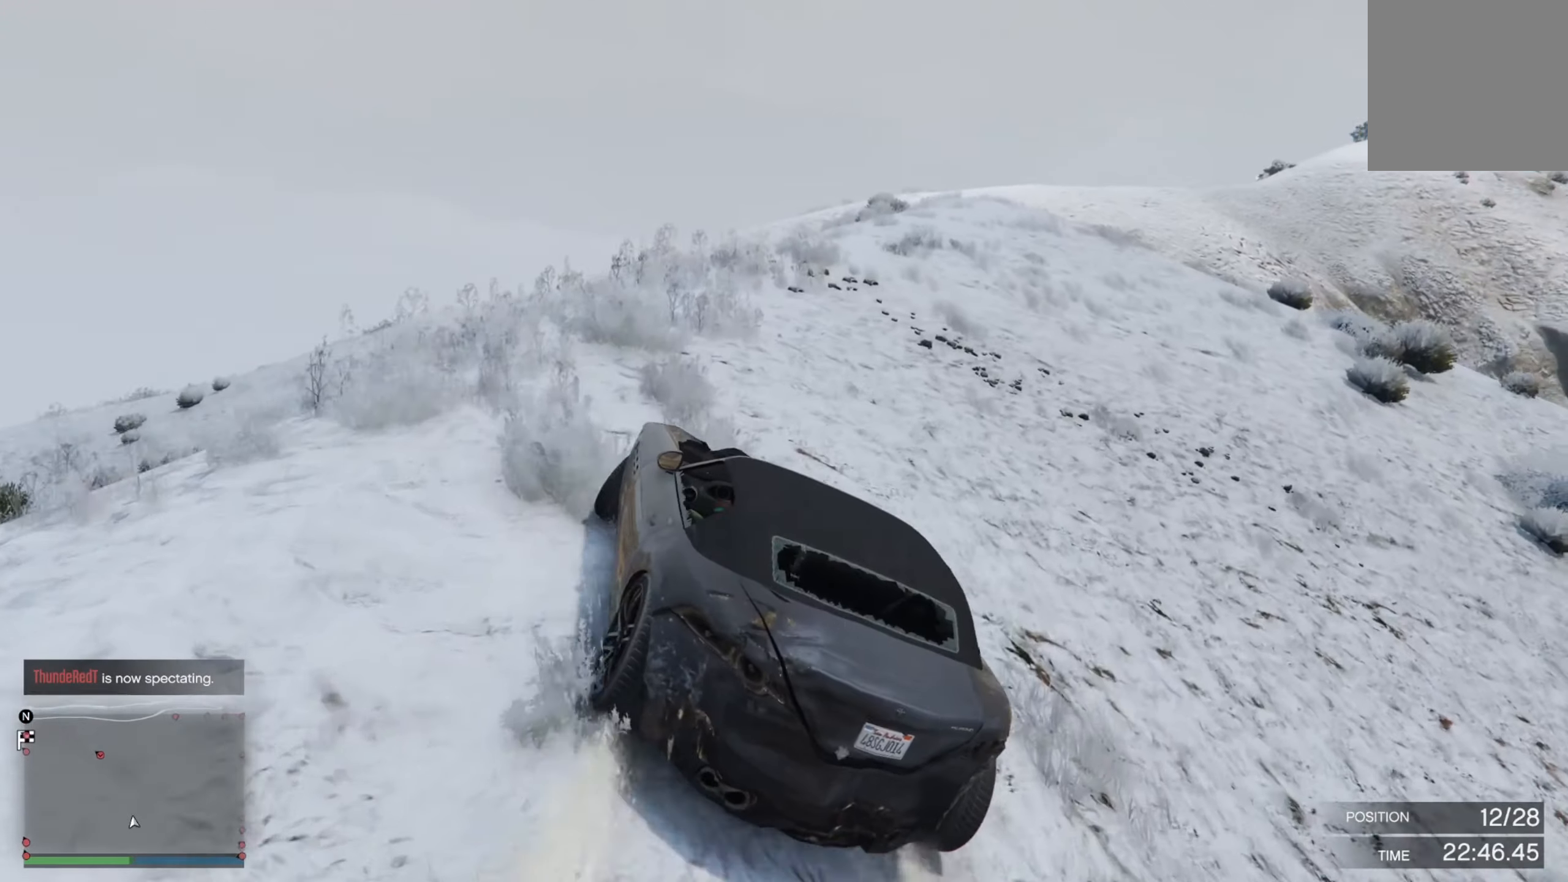
{"buttons": ["R2"], "left_stick": "center", "right_stick": "center", "events": [[34, "left_stick", "right"], [234, "left_stick", "left"], [417, "left_stick", "center"]]}
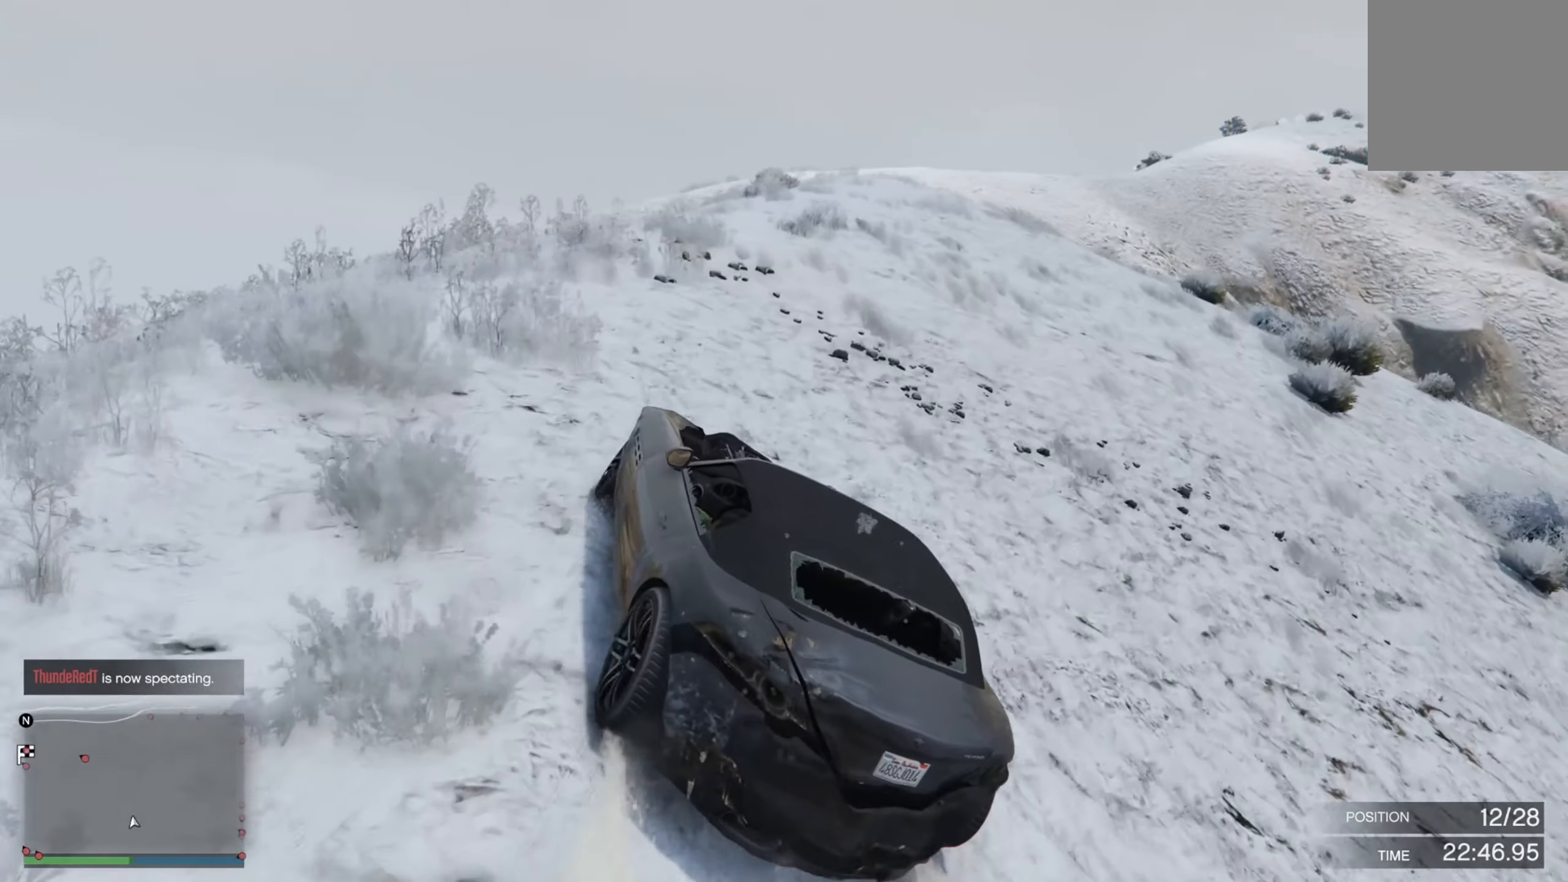
{"buttons": ["R2"], "left_stick": "left", "right_stick": "center", "events": [[200, "left_stick", "left"]]}
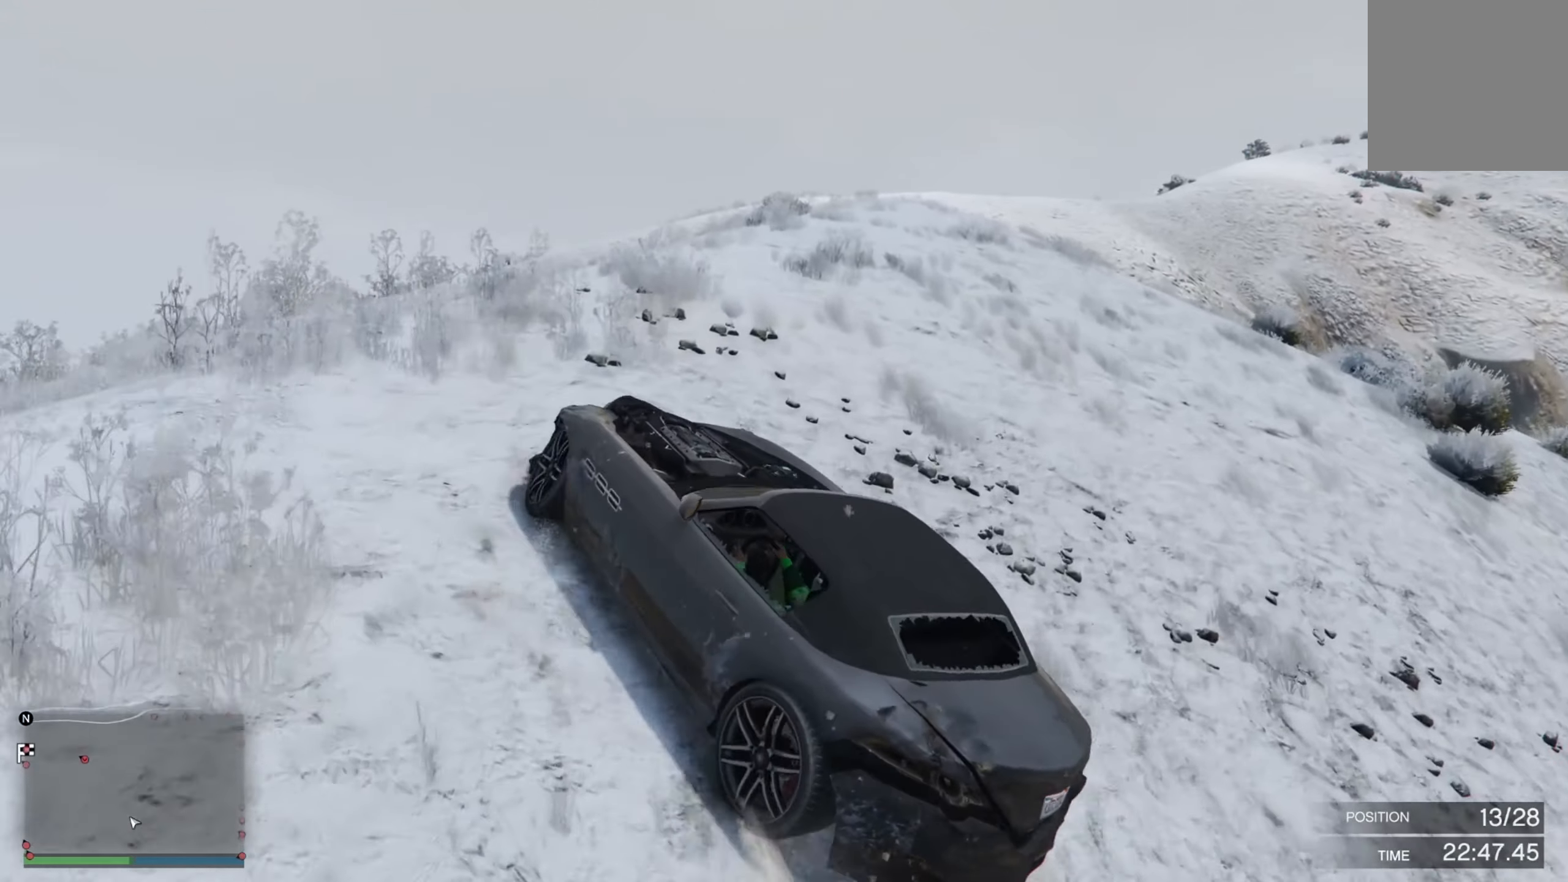
{"buttons": ["R2"], "left_stick": "right", "right_stick": "center", "events": [[34, "left_stick", "center"], [250, "left_stick", "right"]]}
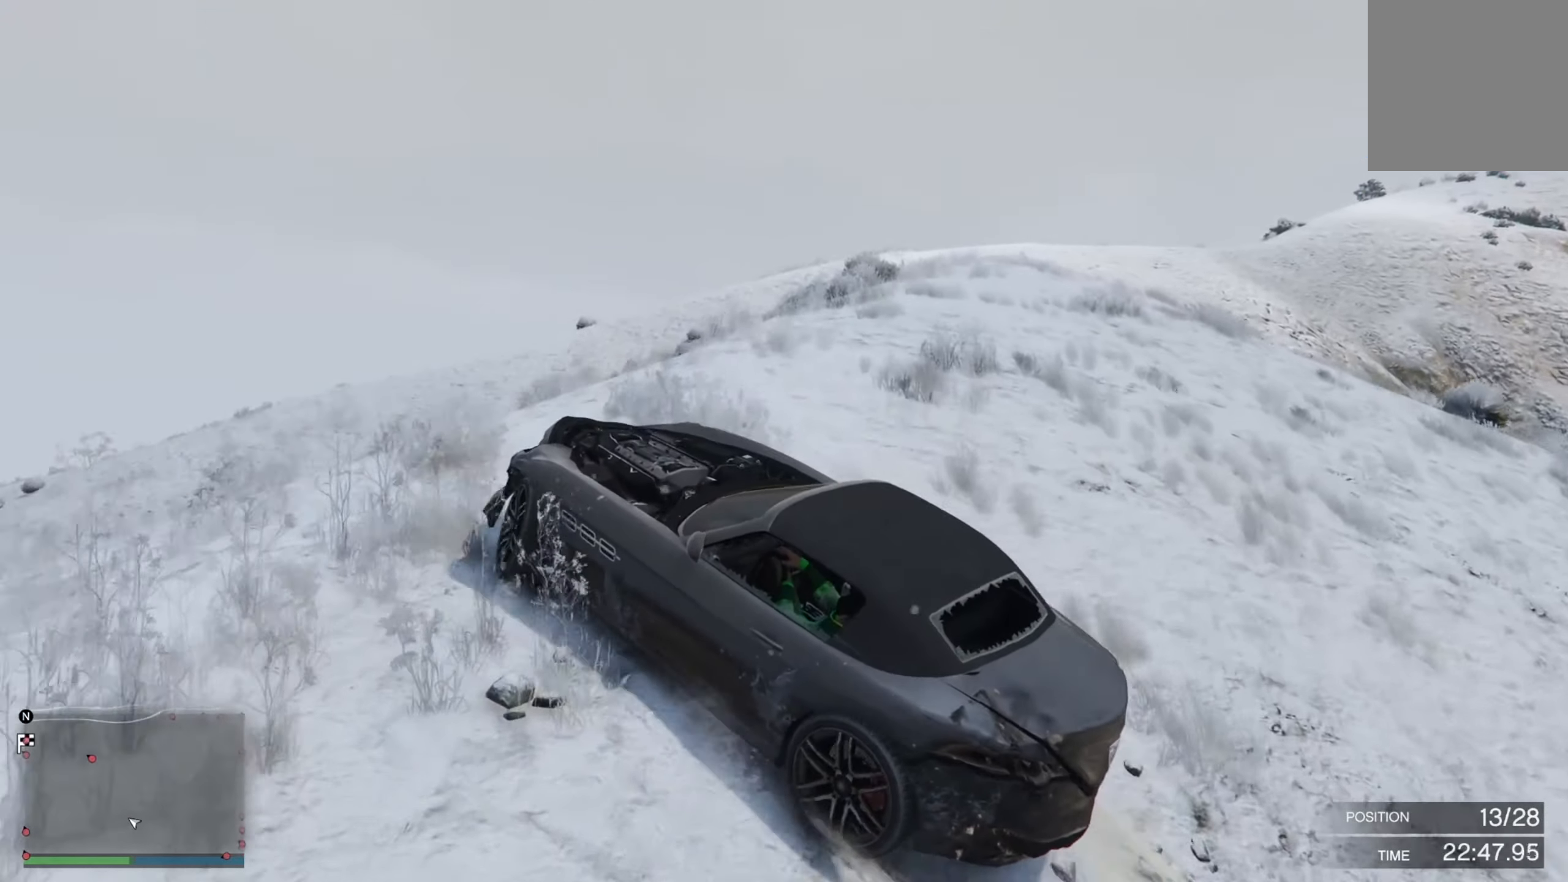
{"buttons": ["R2"], "left_stick": "right", "right_stick": "center", "events": []}
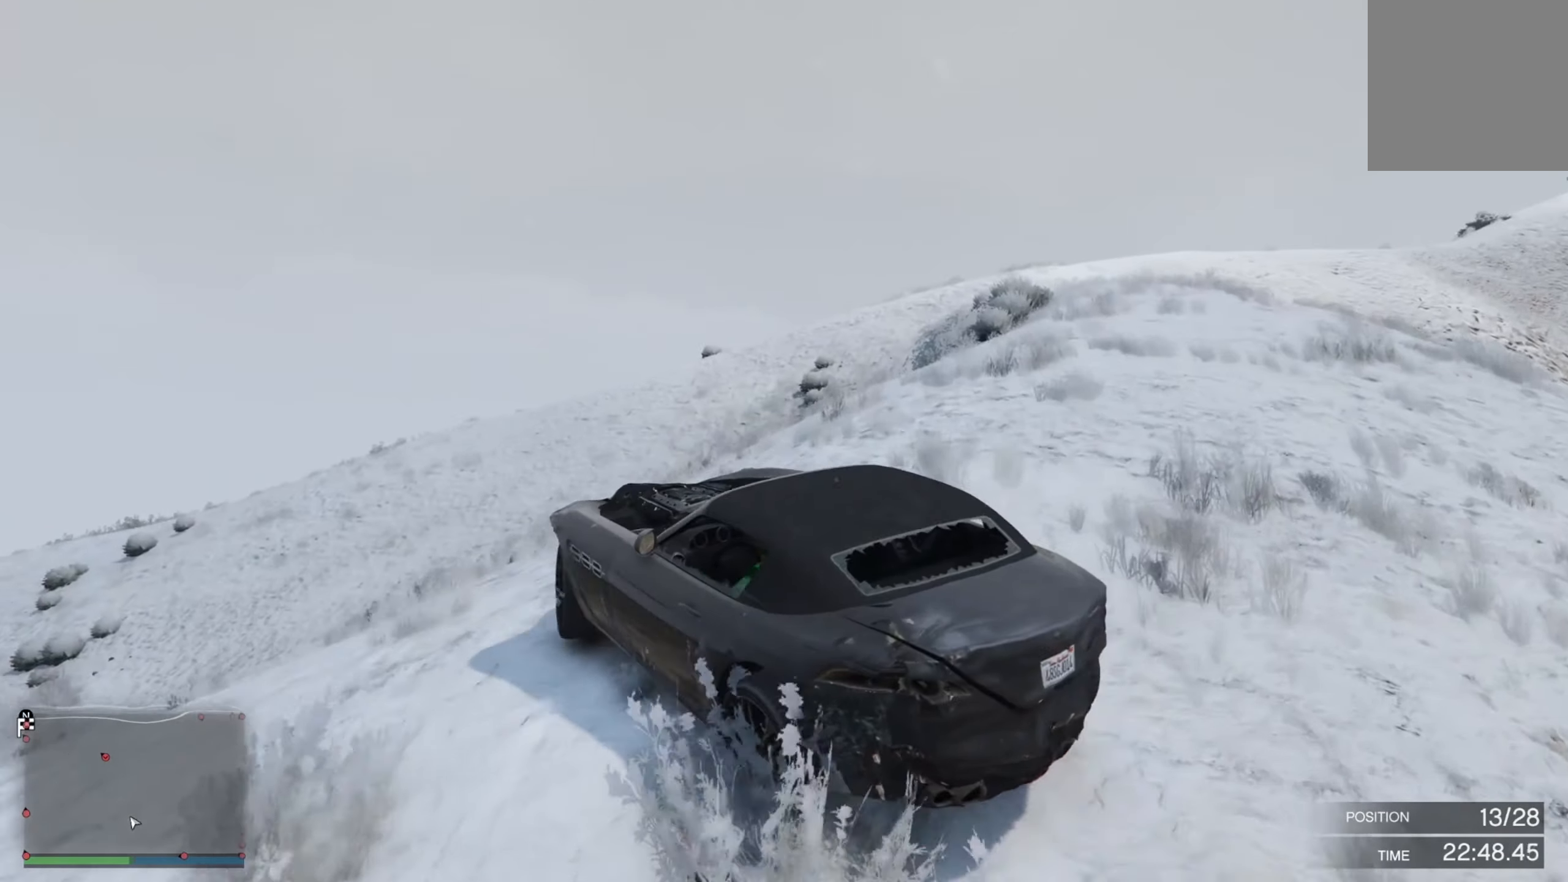
{"buttons": ["R2"], "left_stick": "right", "right_stick": "center", "events": [[67, "left_stick", "left"], [350, "left_stick", "right"]]}
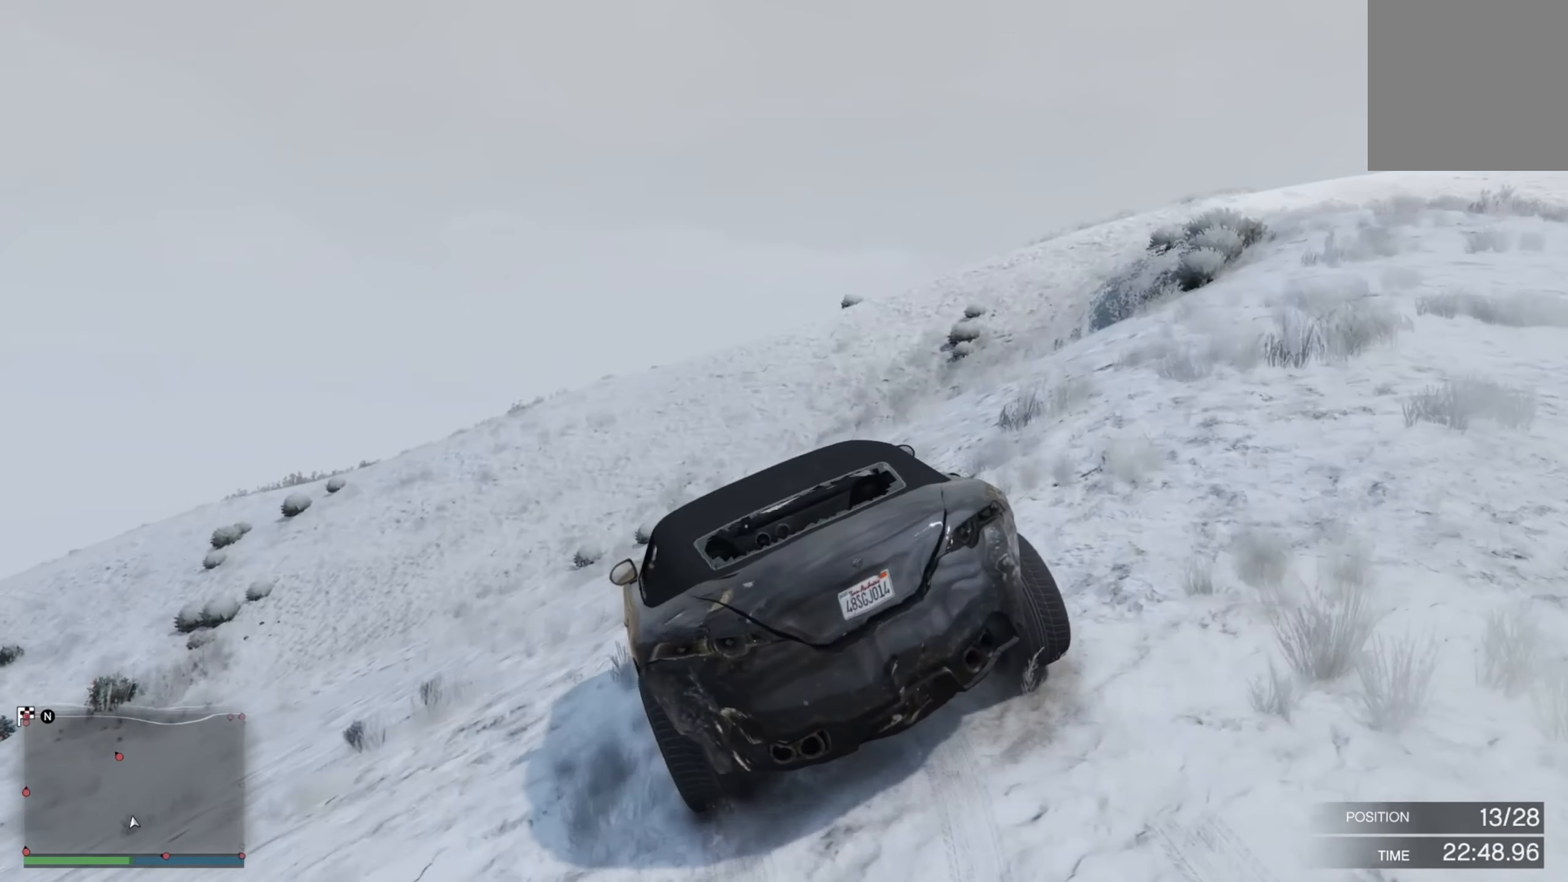
{"buttons": ["R2"], "left_stick": "down-right", "right_stick": "center", "events": [[150, "left_stick", "center"], [300, "R2", "up"], [300, "left_stick", "down-right"], [483, "R2", "down"]]}